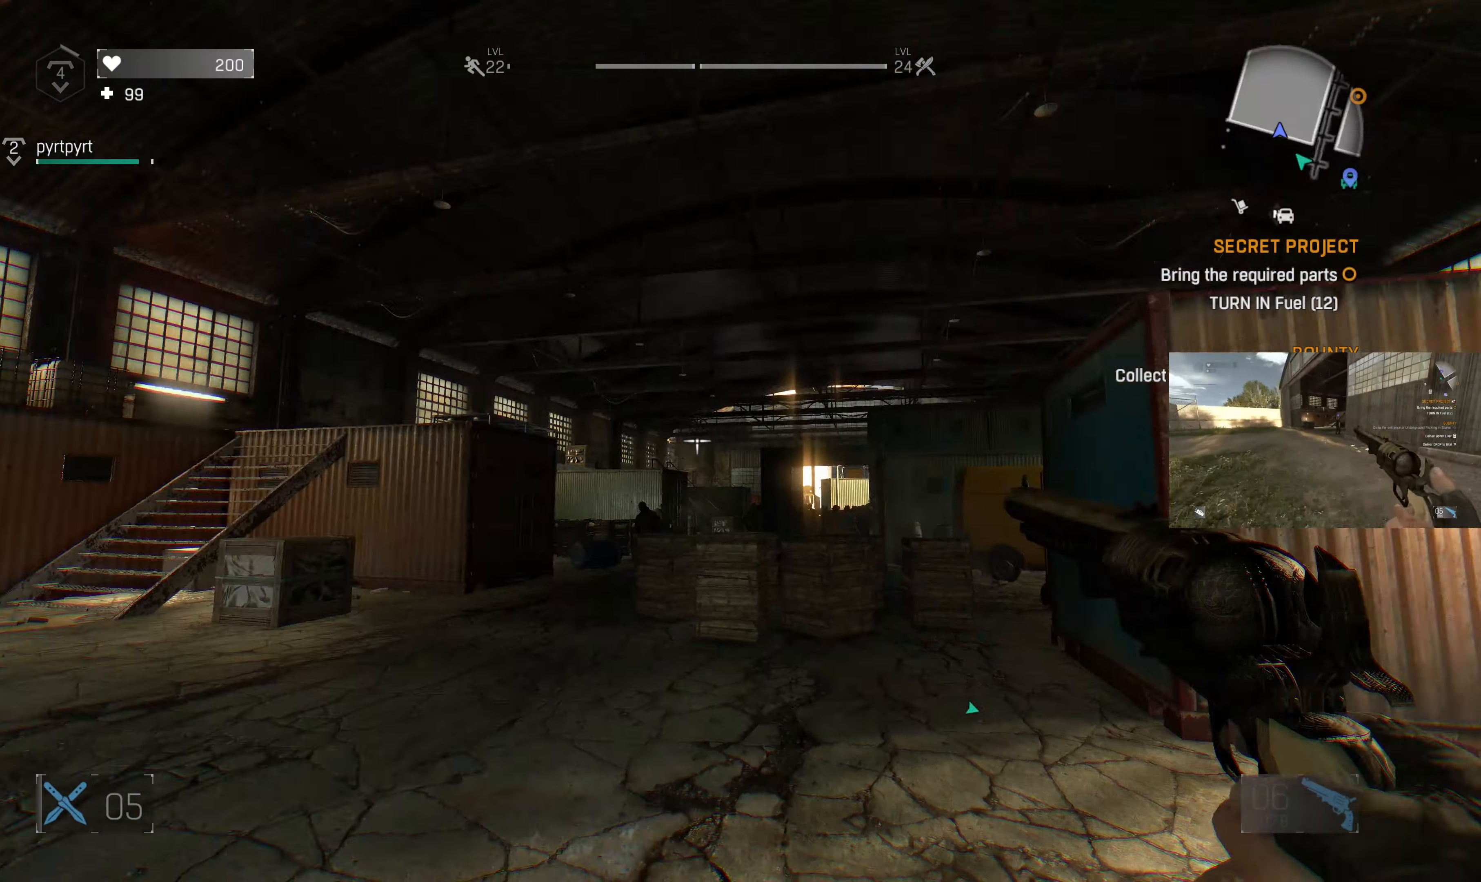
Gameplay with a controller (PlayStation layout); each line is a JSON object with the inputs held at the frame after it. "events" lists button and stick changes between this image and that frame as [ms after this image, input, new state], when the widget could be followed in between.
{"buttons": [], "left_stick": "up", "right_stick": "left", "events": [[167, "left_stick", "up"]]}
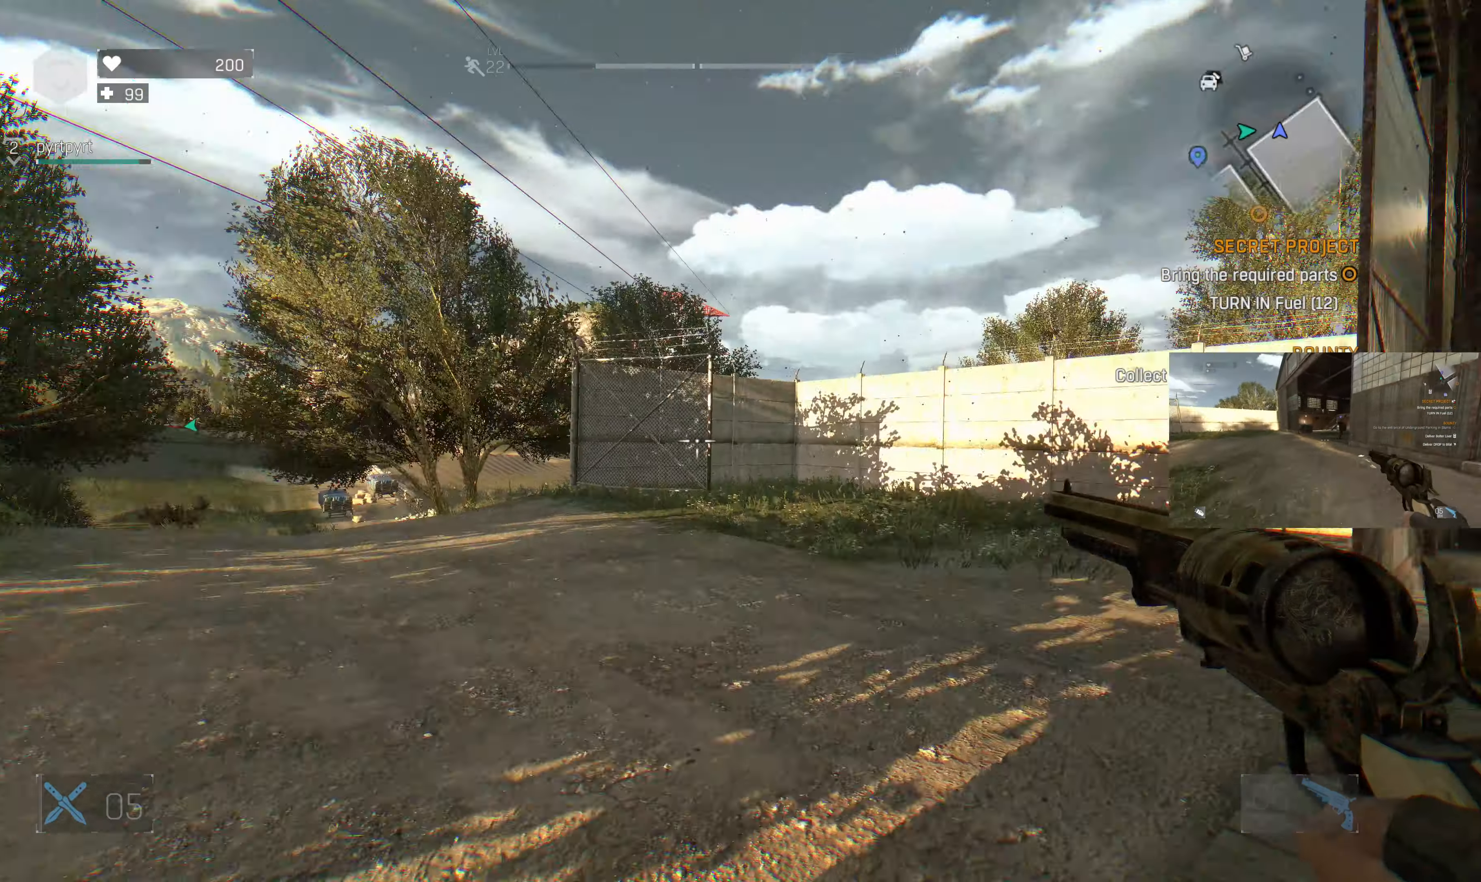
{"buttons": [], "left_stick": "up", "right_stick": "left", "events": [[34, "right_stick", "center"], [134, "L3", "down"], [267, "L3", "up"], [334, "right_stick", "left"]]}
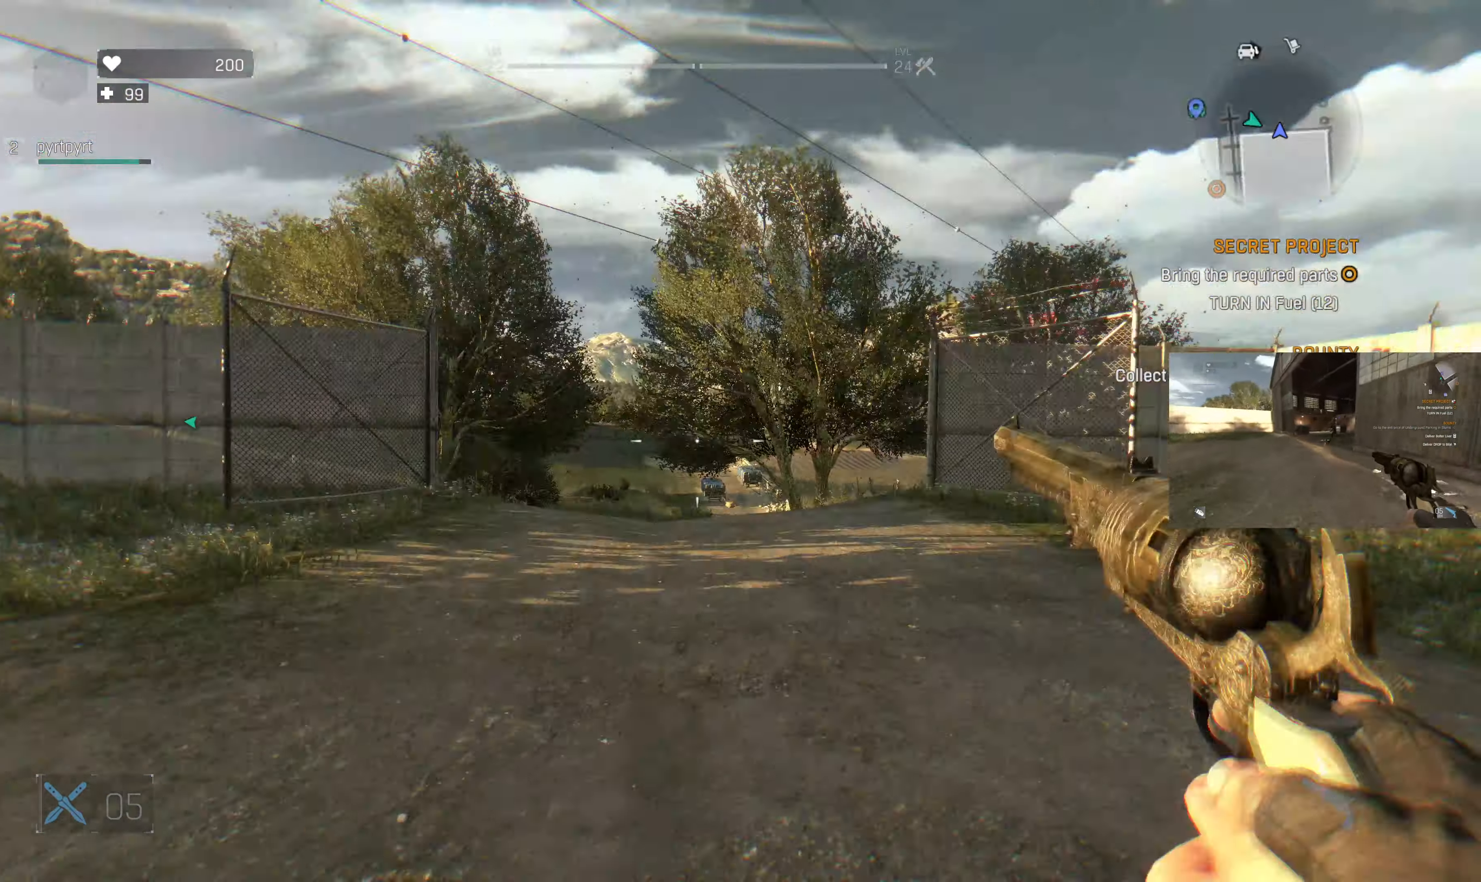
{"buttons": ["DPAD_RIGHT"], "left_stick": "up", "right_stick": "center", "events": [[34, "right_stick", "center"], [500, "DPAD_RIGHT", "down"]]}
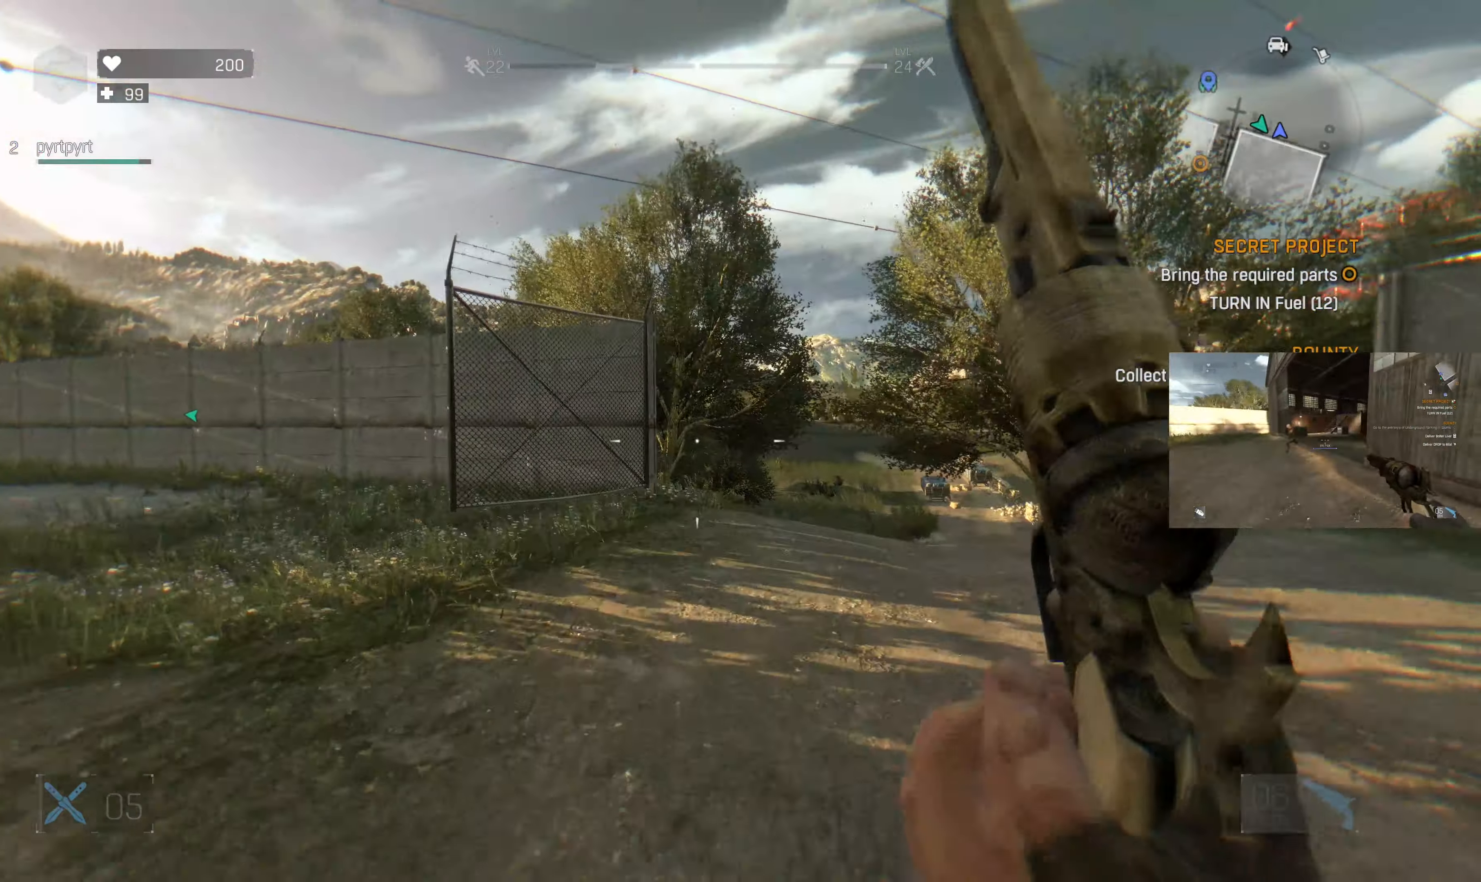
{"buttons": [], "left_stick": "up", "right_stick": "right", "events": [[100, "DPAD_RIGHT", "up"], [500, "right_stick", "right"]]}
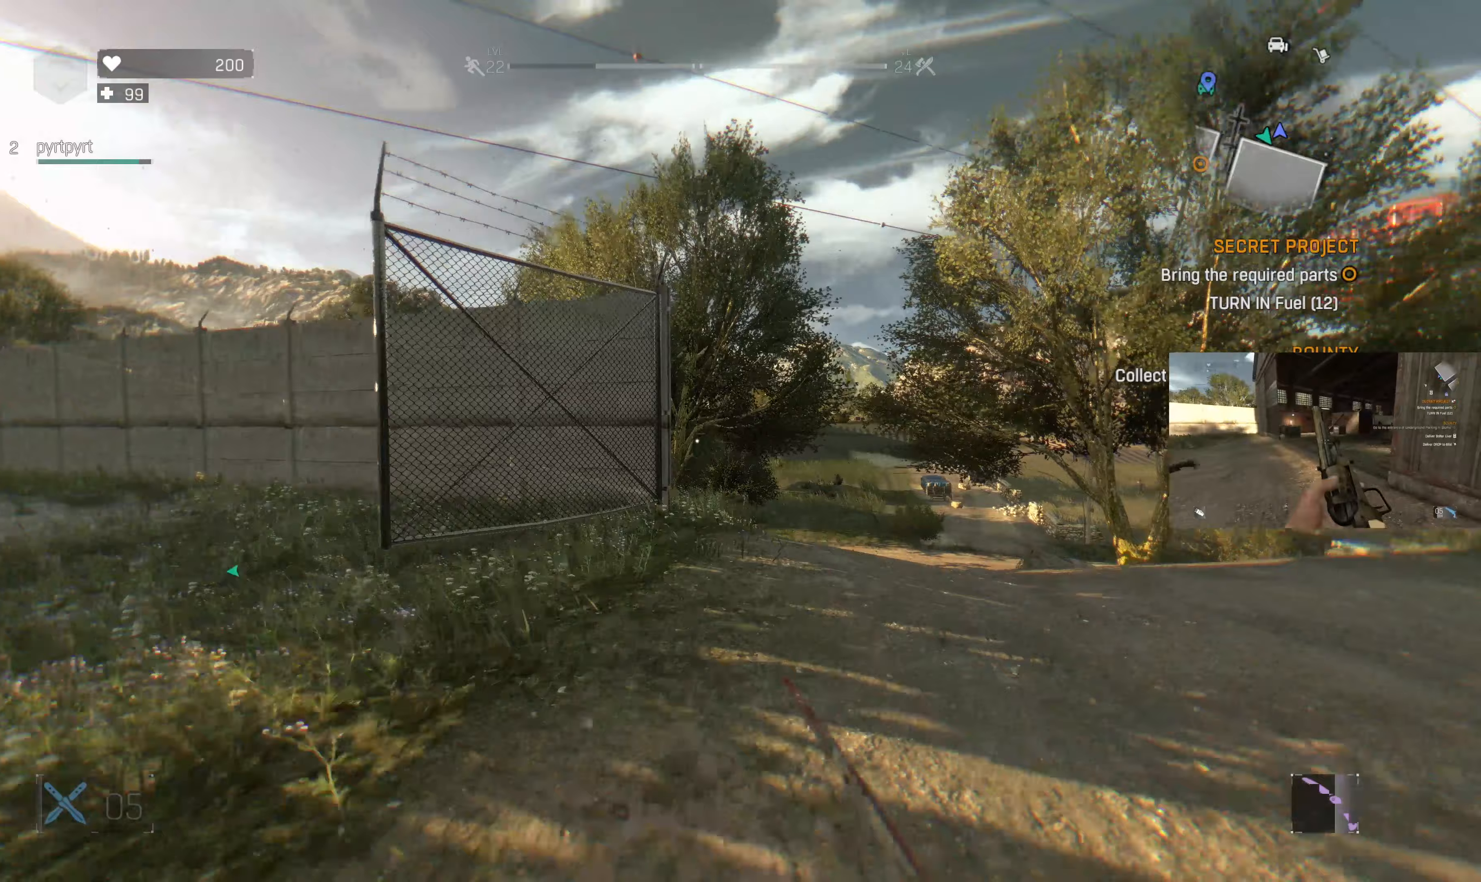
{"buttons": [], "left_stick": "up", "right_stick": "center", "events": [[100, "right_stick", "center"]]}
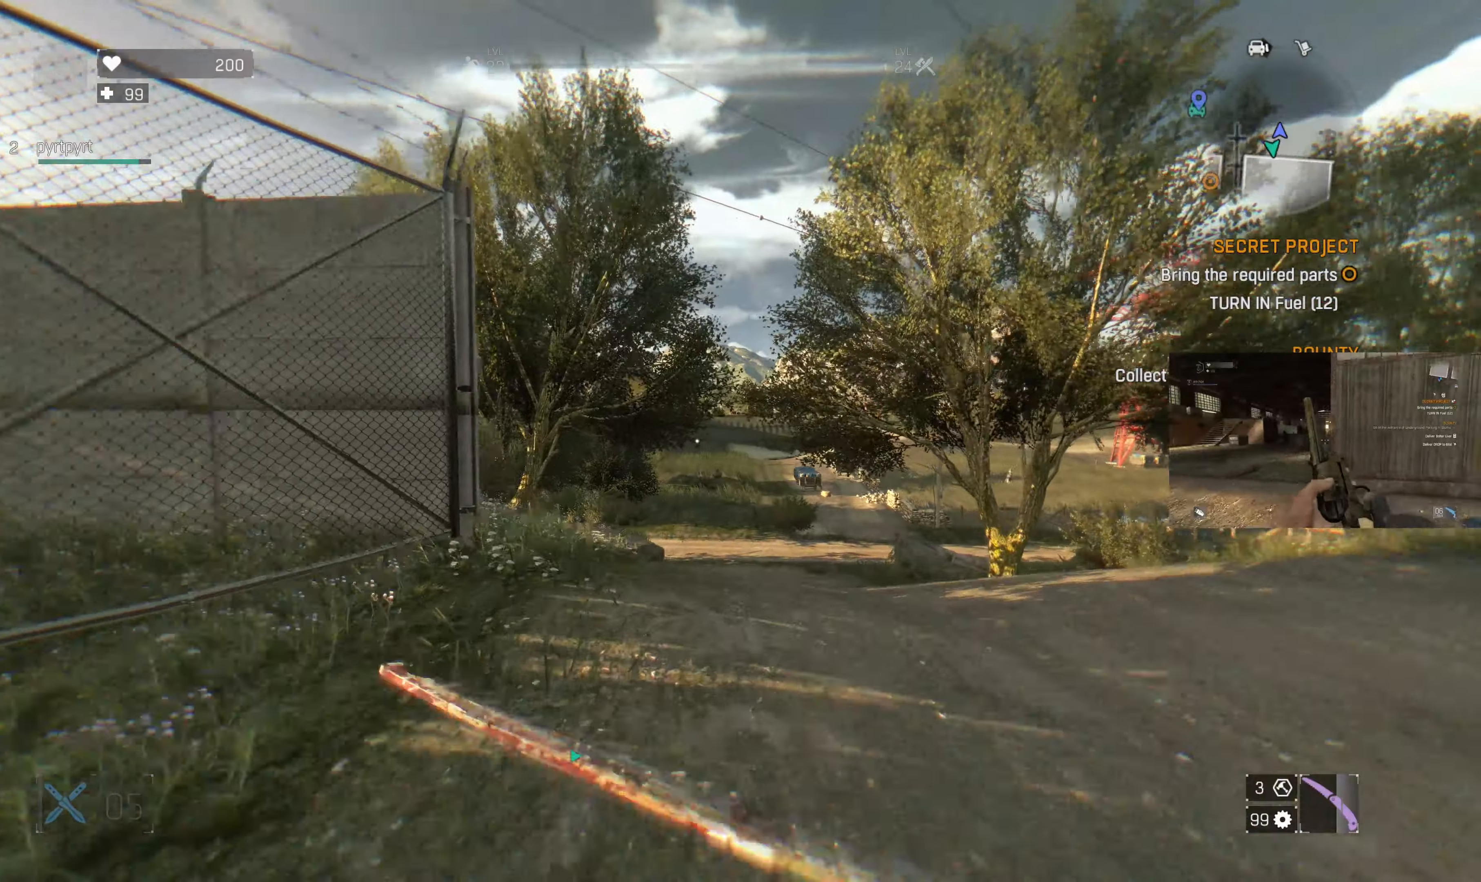
{"buttons": [], "left_stick": "up", "right_stick": "center", "events": []}
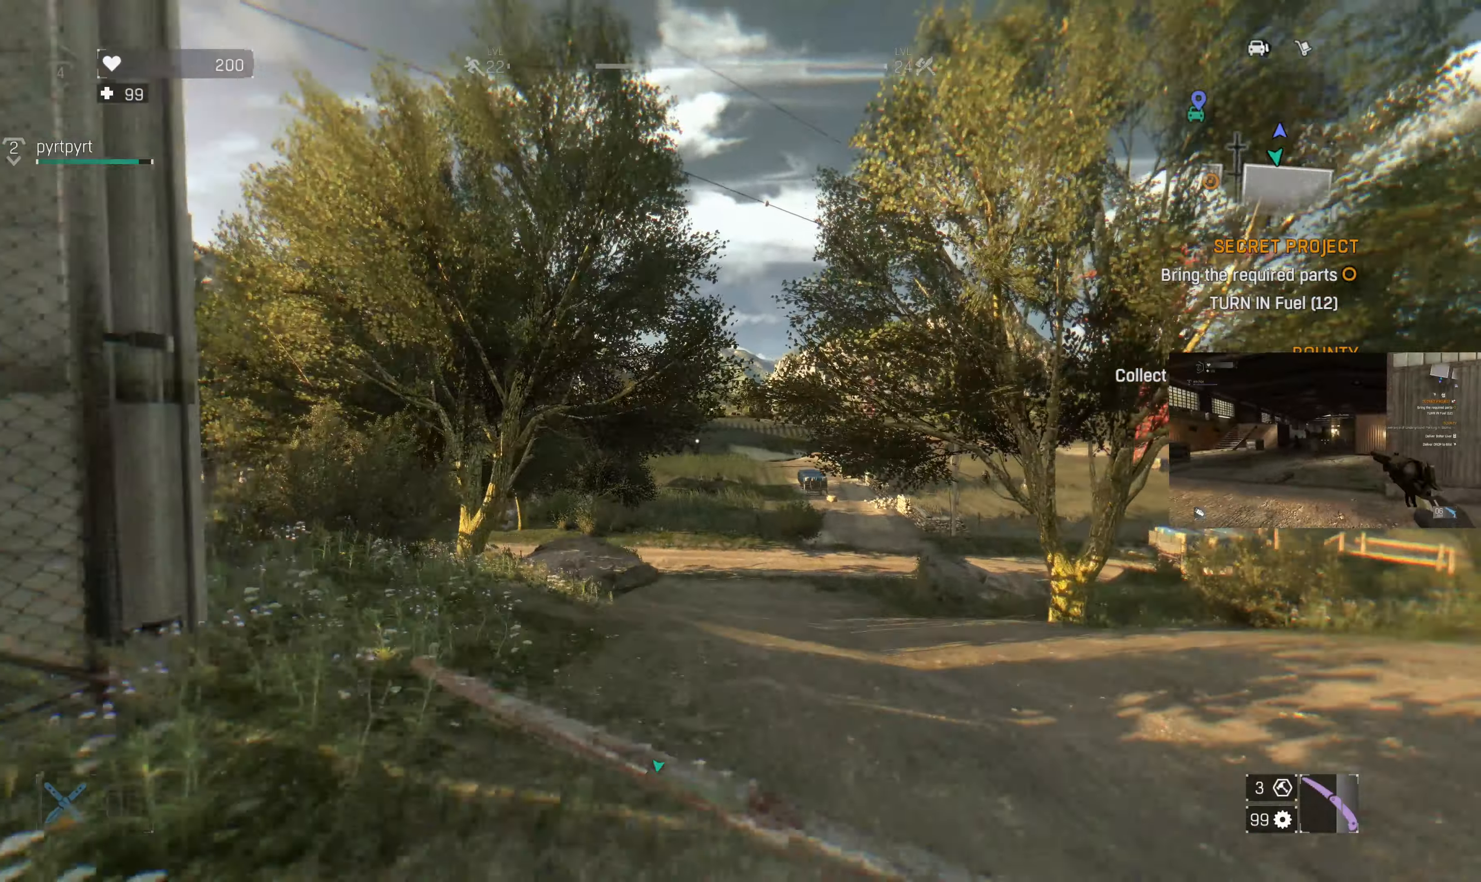
{"buttons": [], "left_stick": "up", "right_stick": "center", "events": [[300, "right_stick", "left"], [433, "right_stick", "center"]]}
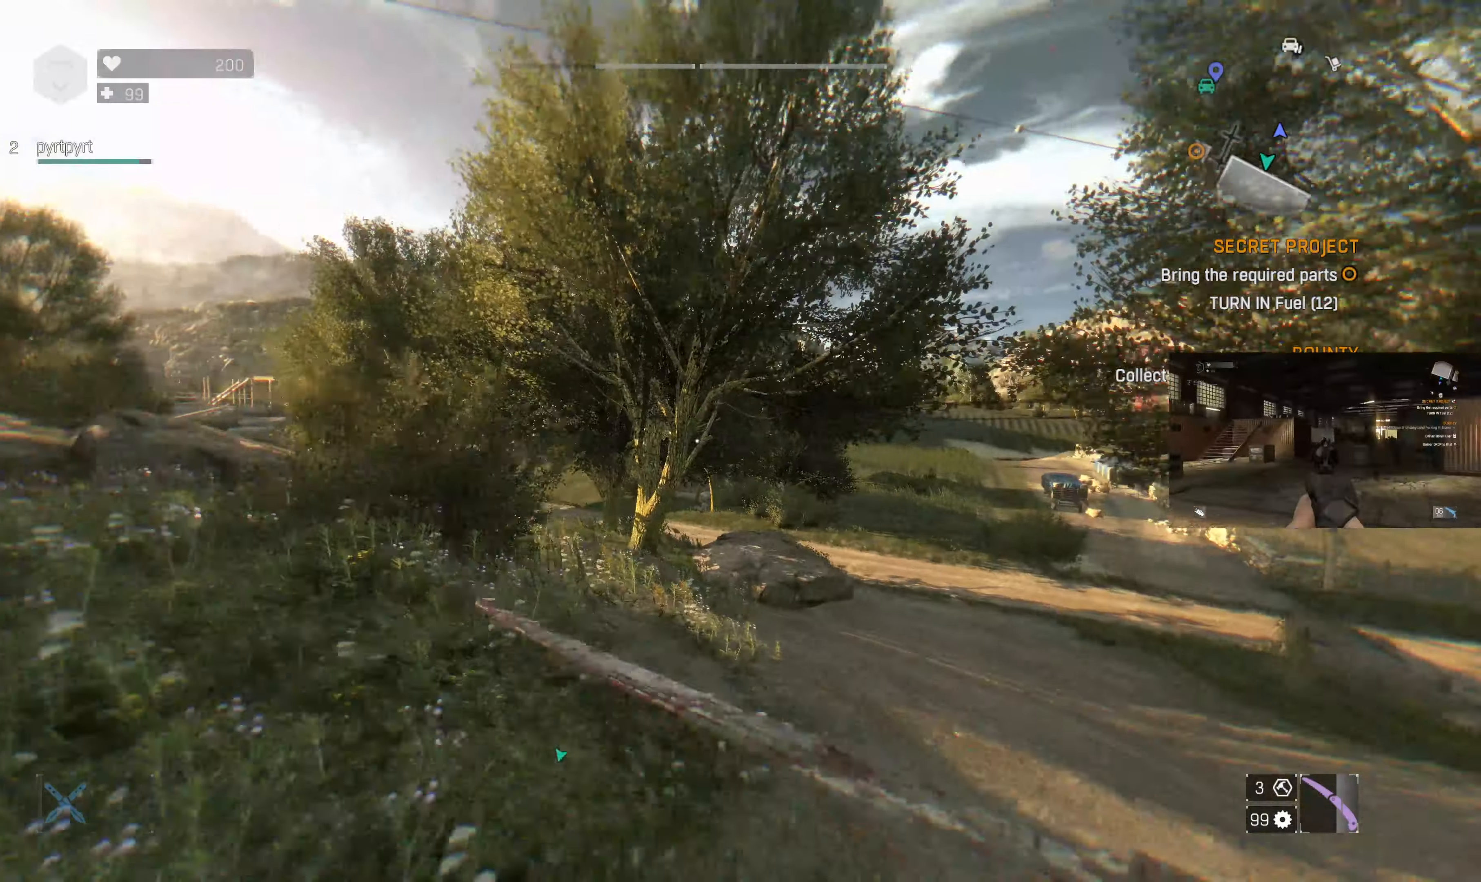
{"buttons": [], "left_stick": "up", "right_stick": "center", "events": [[167, "right_stick", "left"], [467, "right_stick", "center"]]}
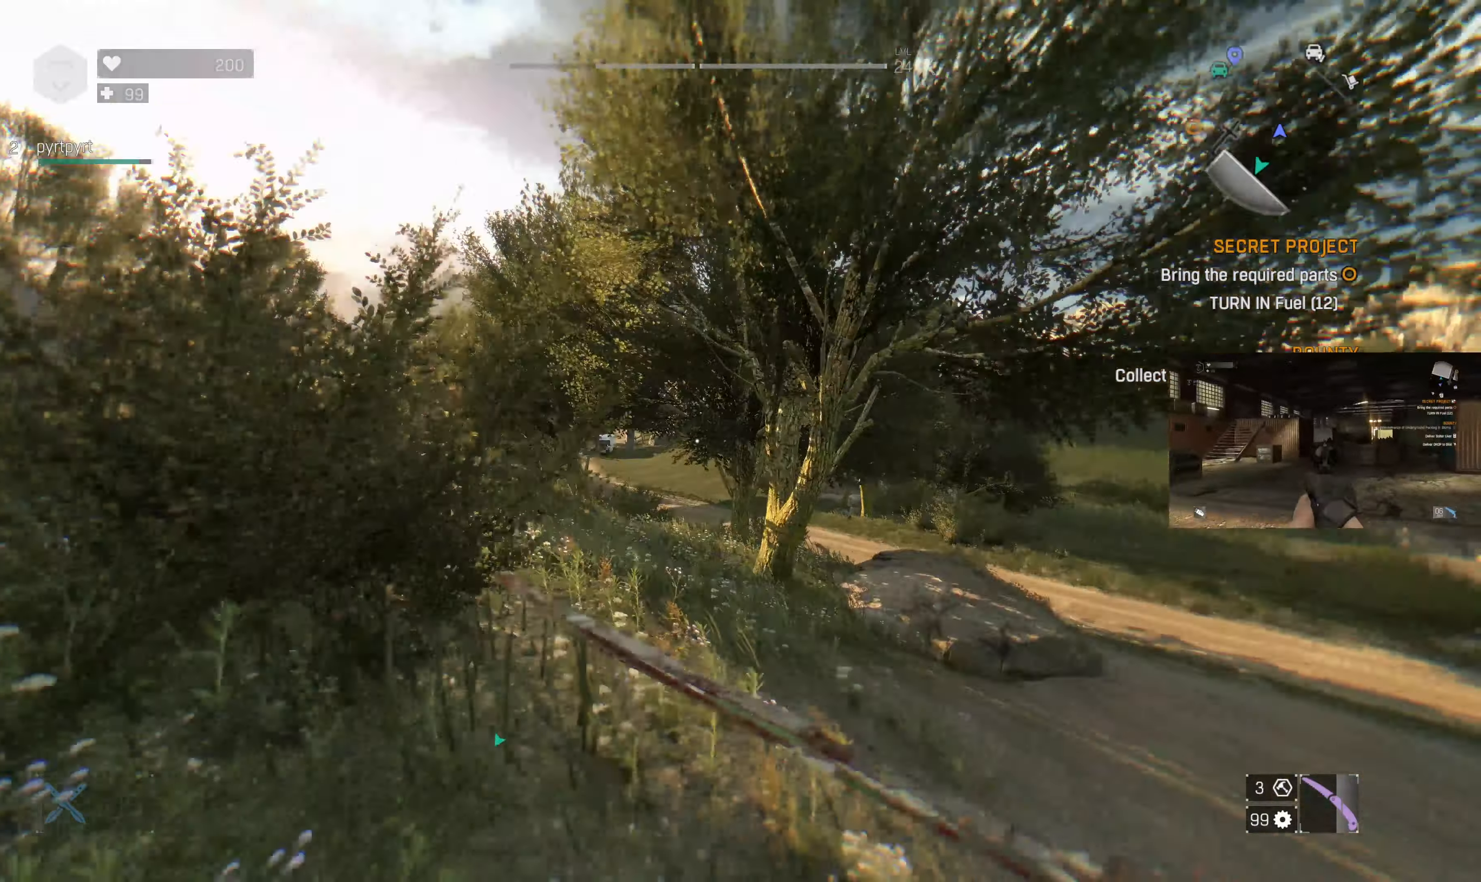
{"buttons": [], "left_stick": "up", "right_stick": "center", "events": [[200, "right_stick", "left"], [467, "right_stick", "center"]]}
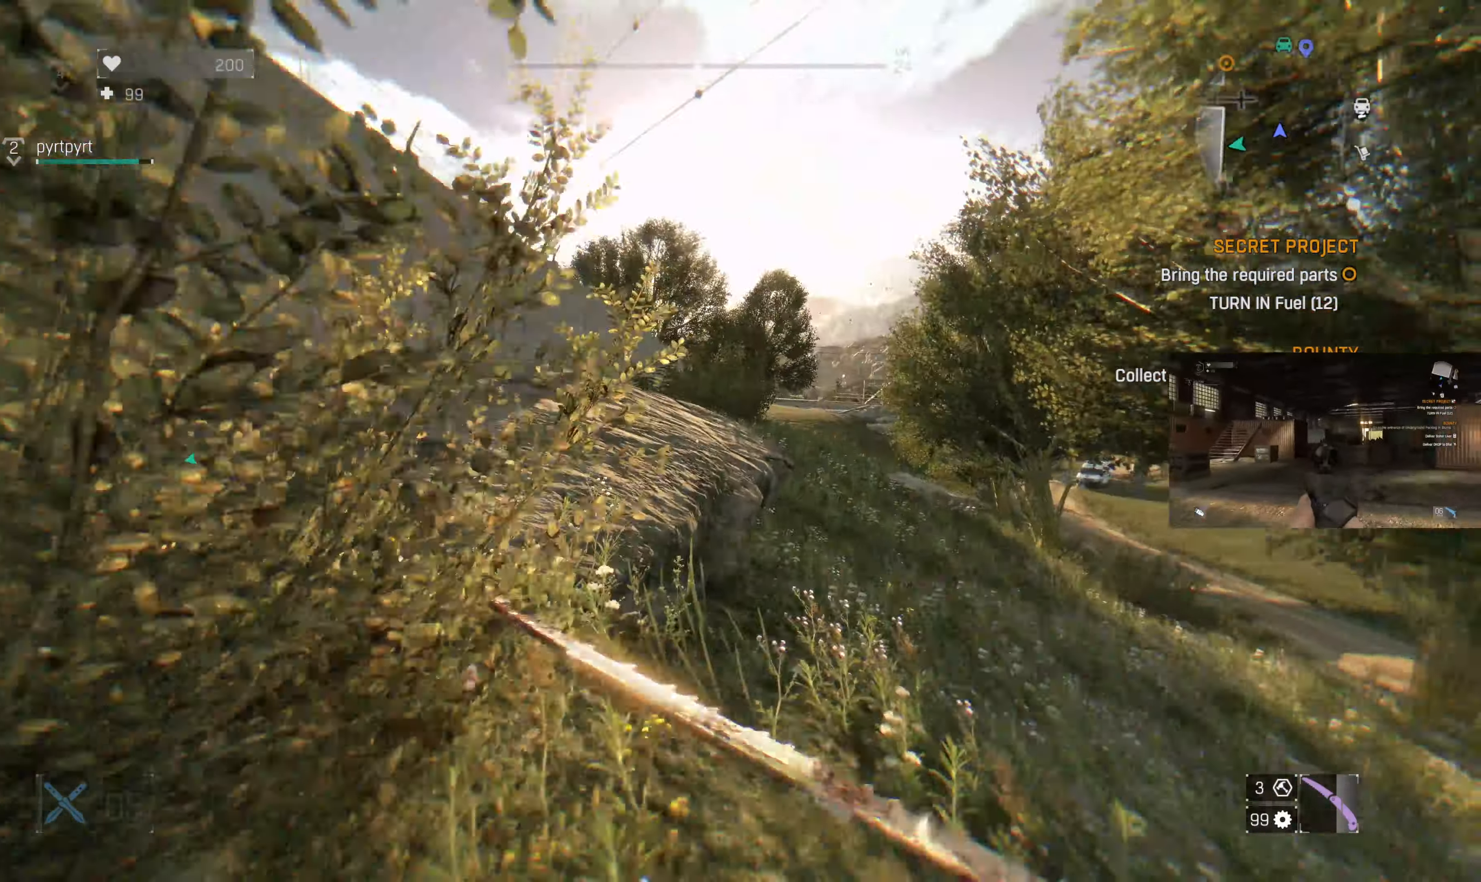
{"buttons": [], "left_stick": "up", "right_stick": "center", "events": []}
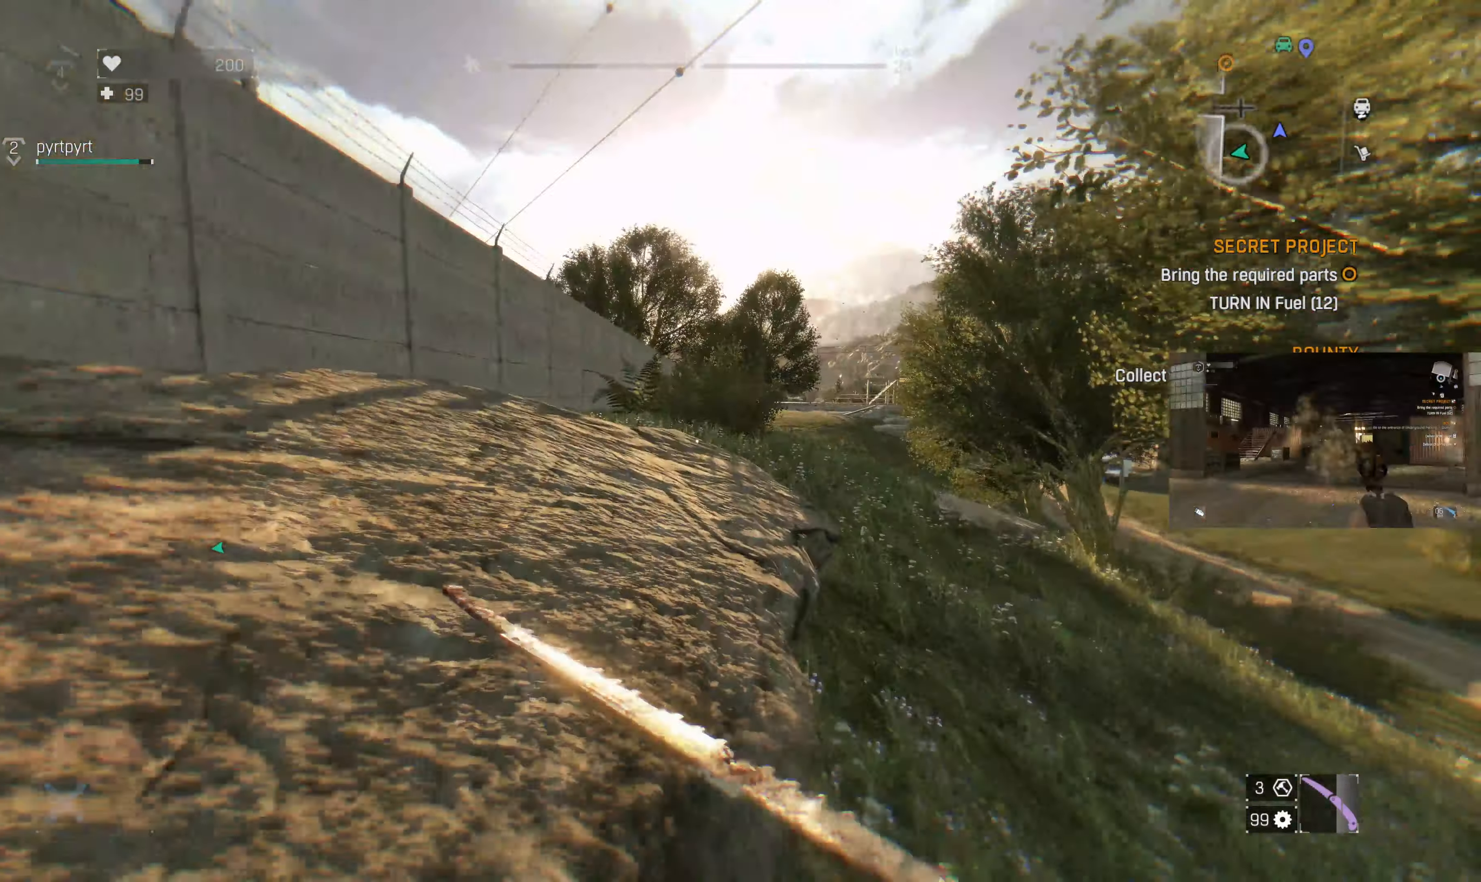
{"buttons": [], "left_stick": "up", "right_stick": "center", "events": []}
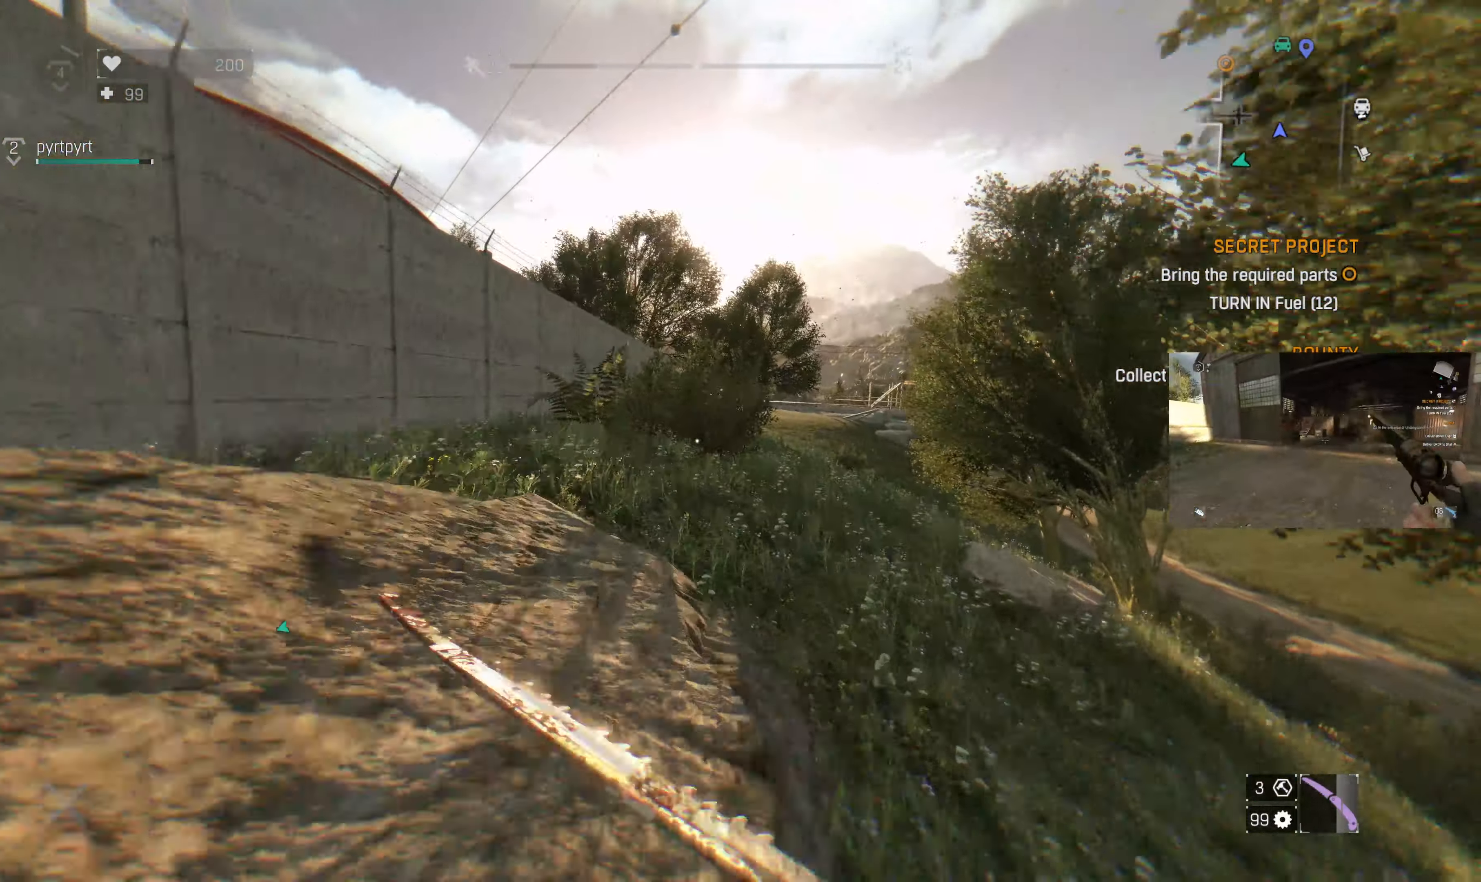
{"buttons": [], "left_stick": "up", "right_stick": "center", "events": []}
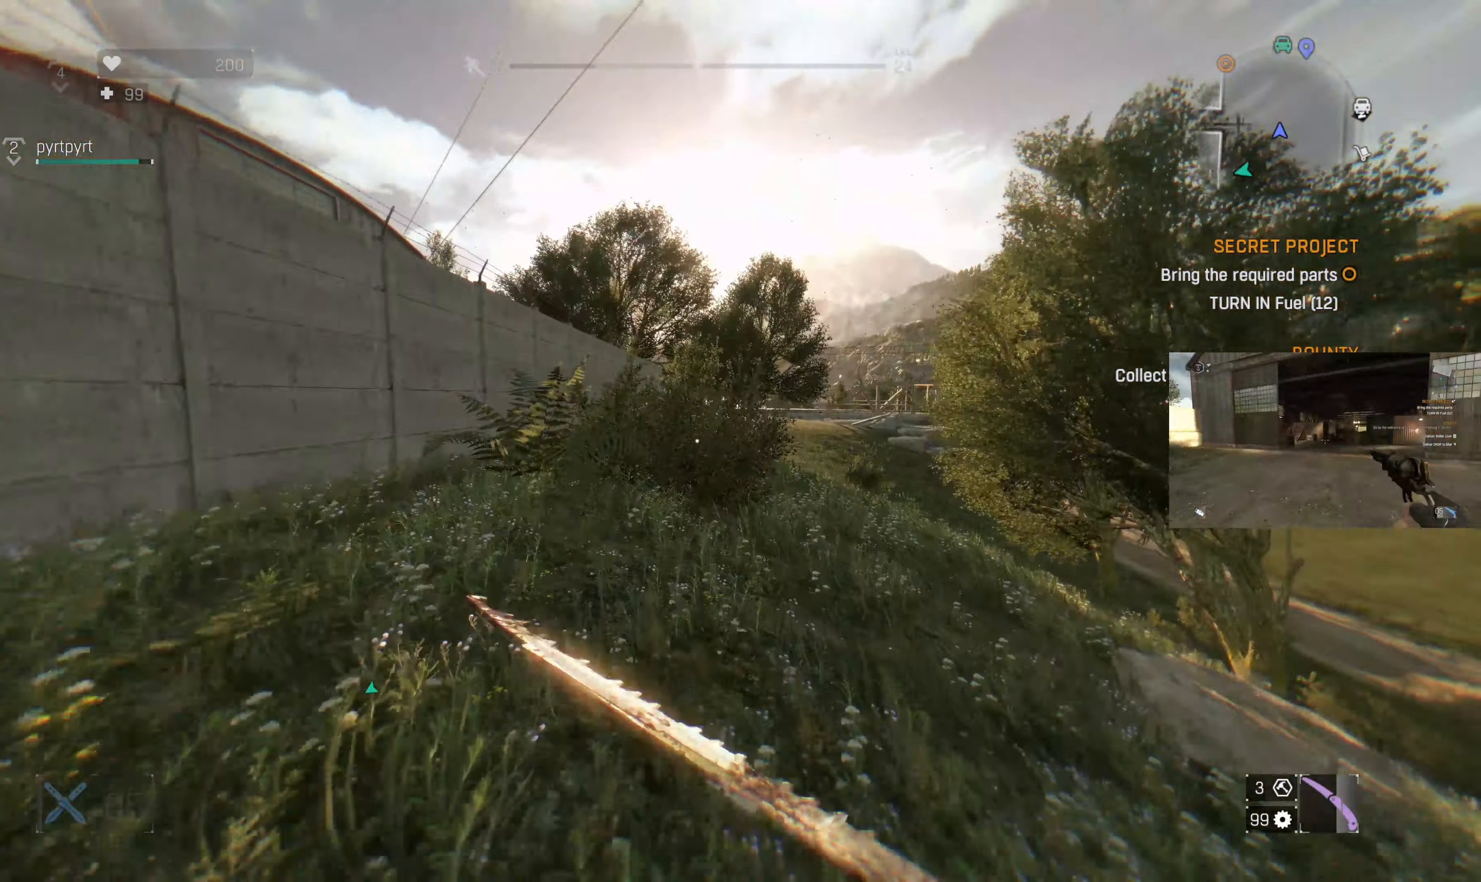
{"buttons": [], "left_stick": "up", "right_stick": "center", "events": []}
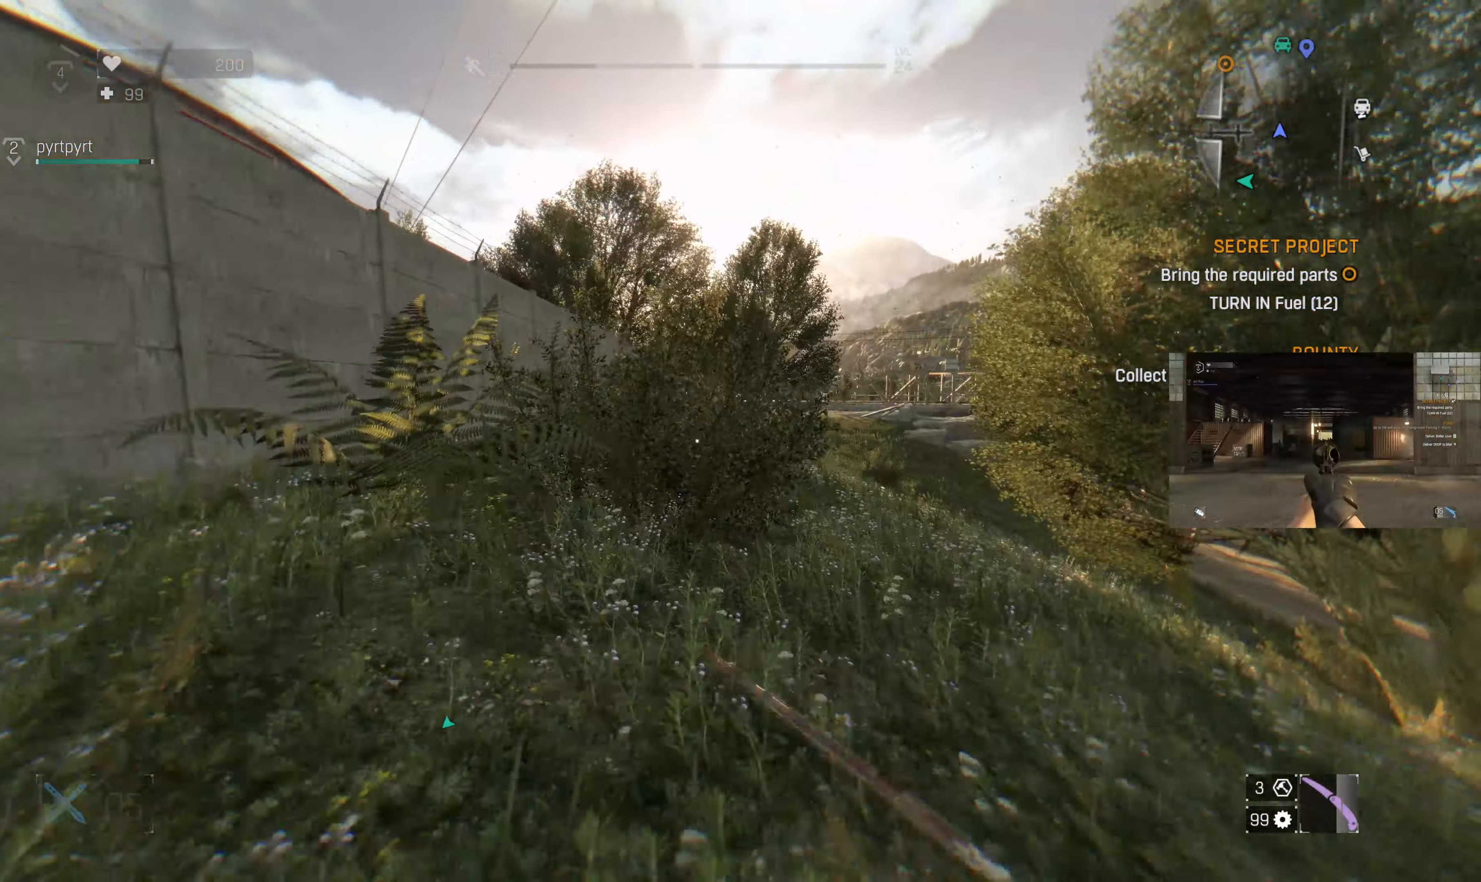
{"buttons": [], "left_stick": "up", "right_stick": "center", "events": []}
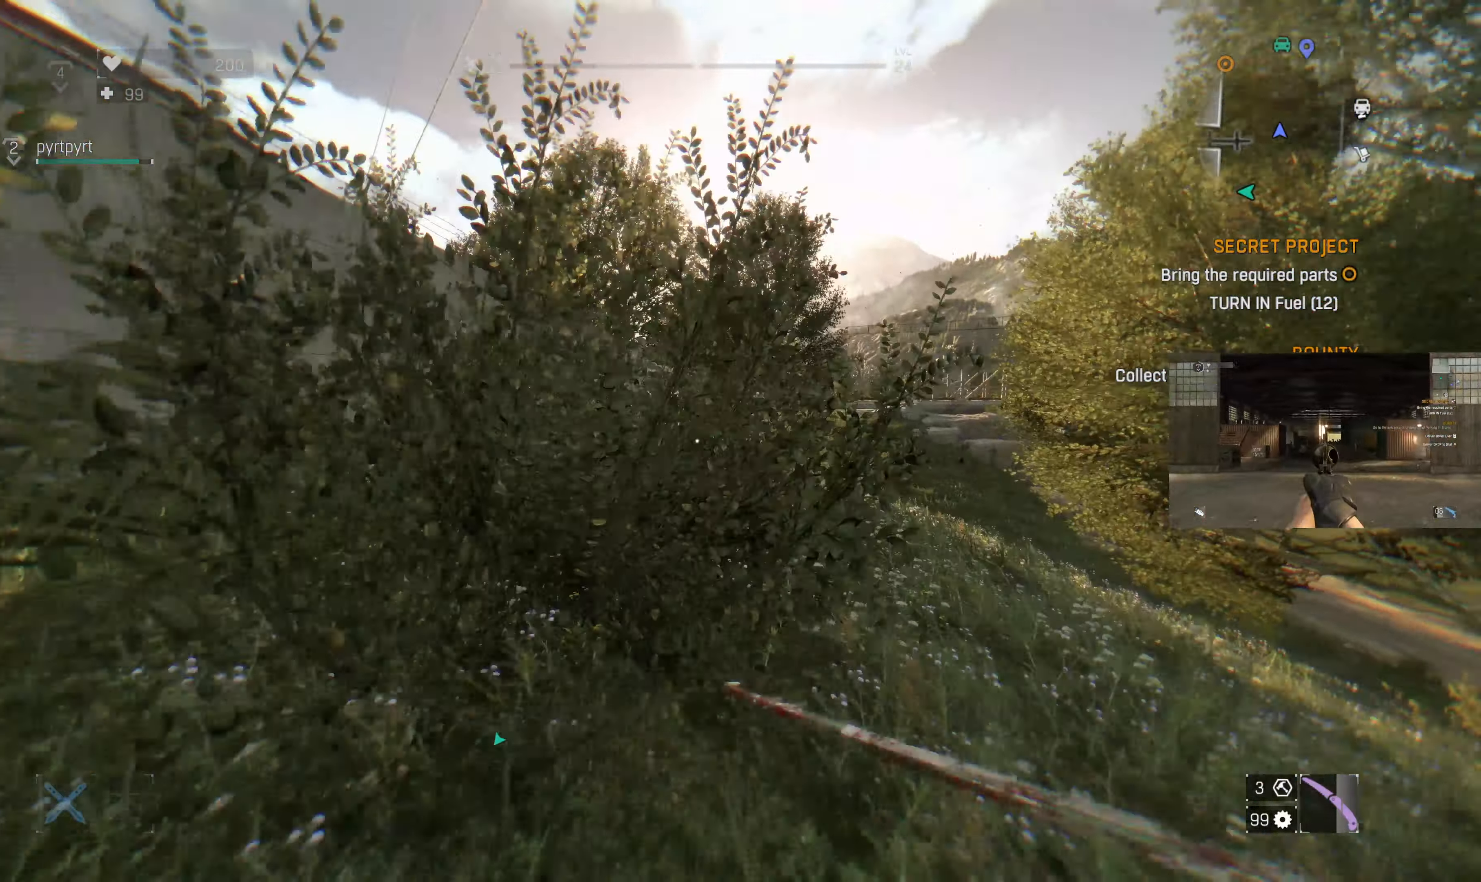
{"buttons": [], "left_stick": "up", "right_stick": "center", "events": []}
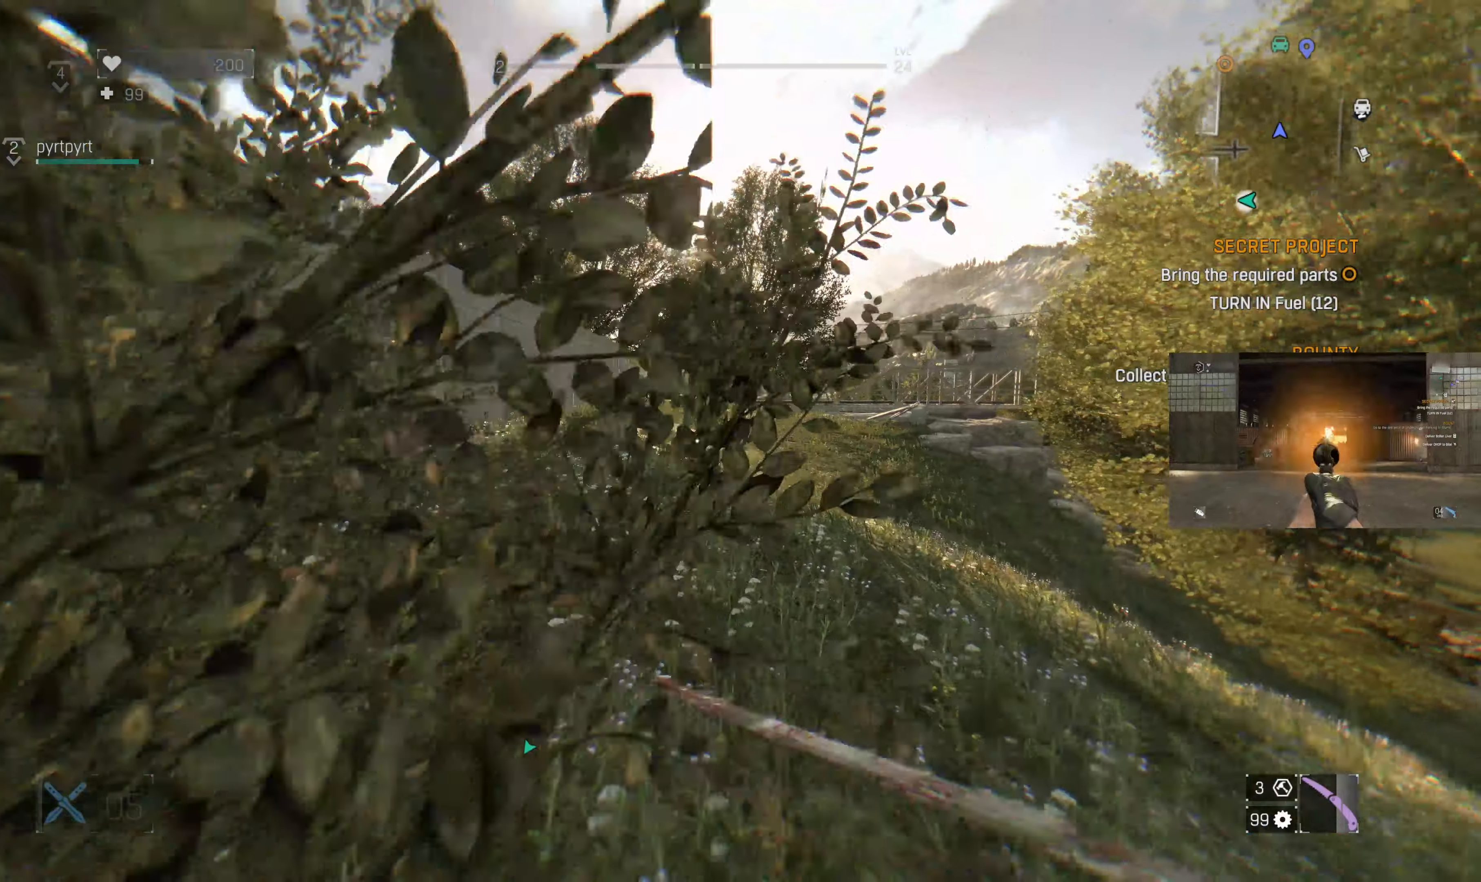
{"buttons": [], "left_stick": "up", "right_stick": "center", "events": []}
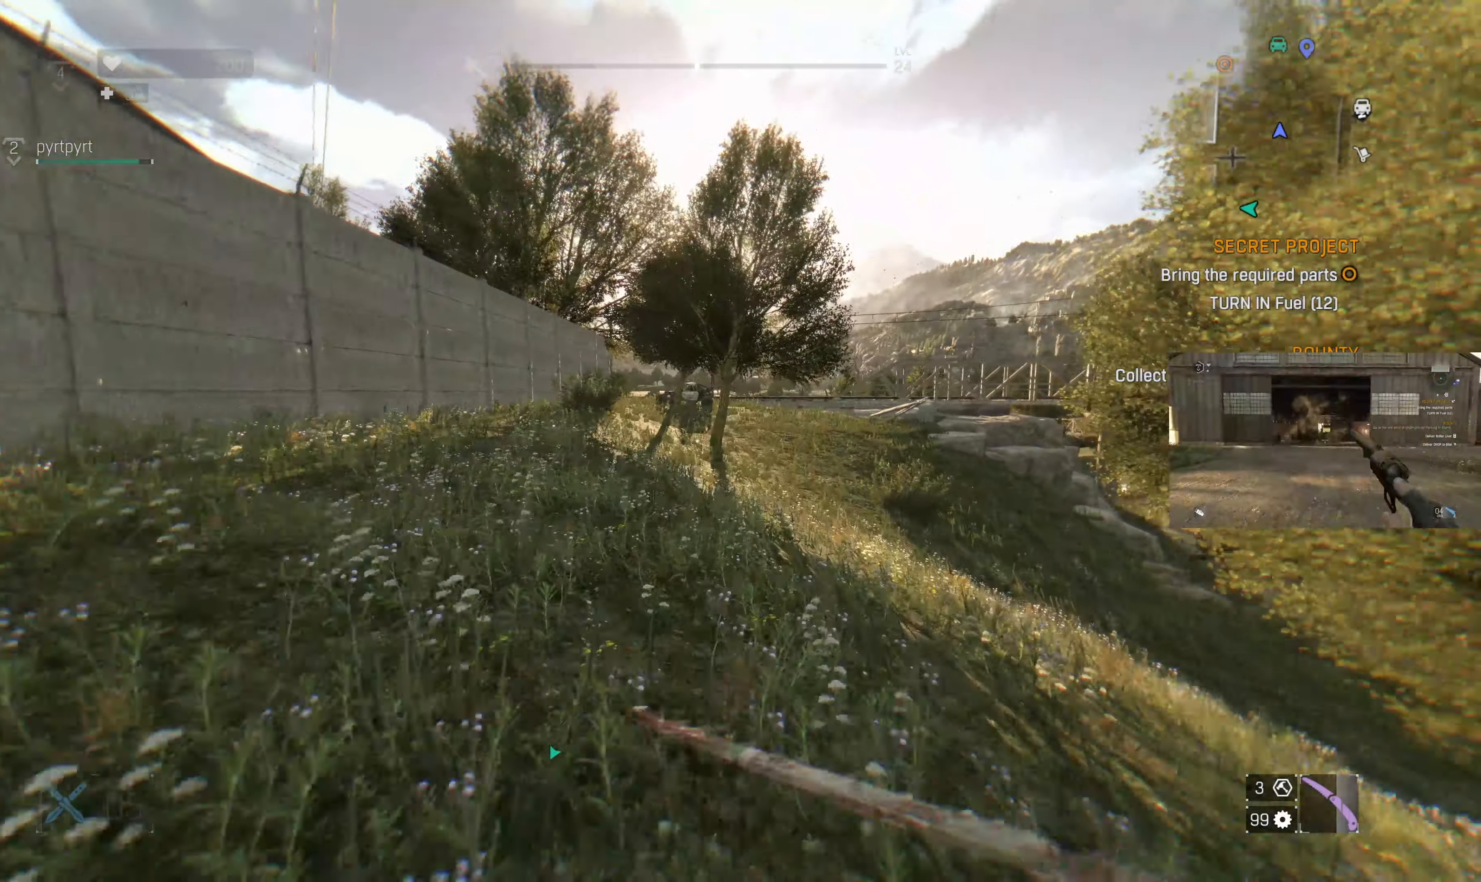
{"buttons": [], "left_stick": "up", "right_stick": "center", "events": []}
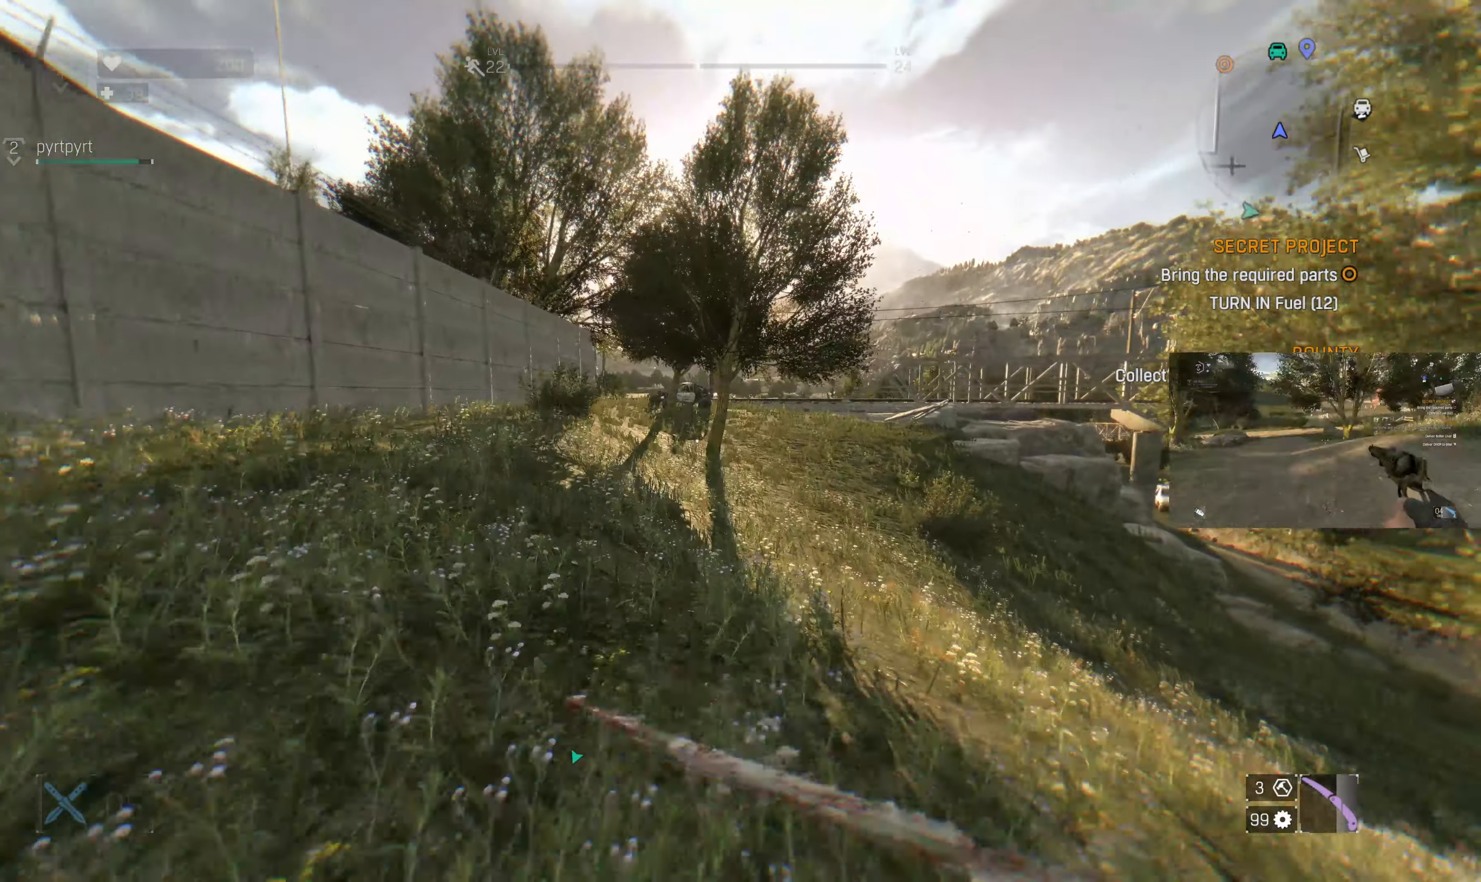
{"buttons": [], "left_stick": "up", "right_stick": "center", "events": []}
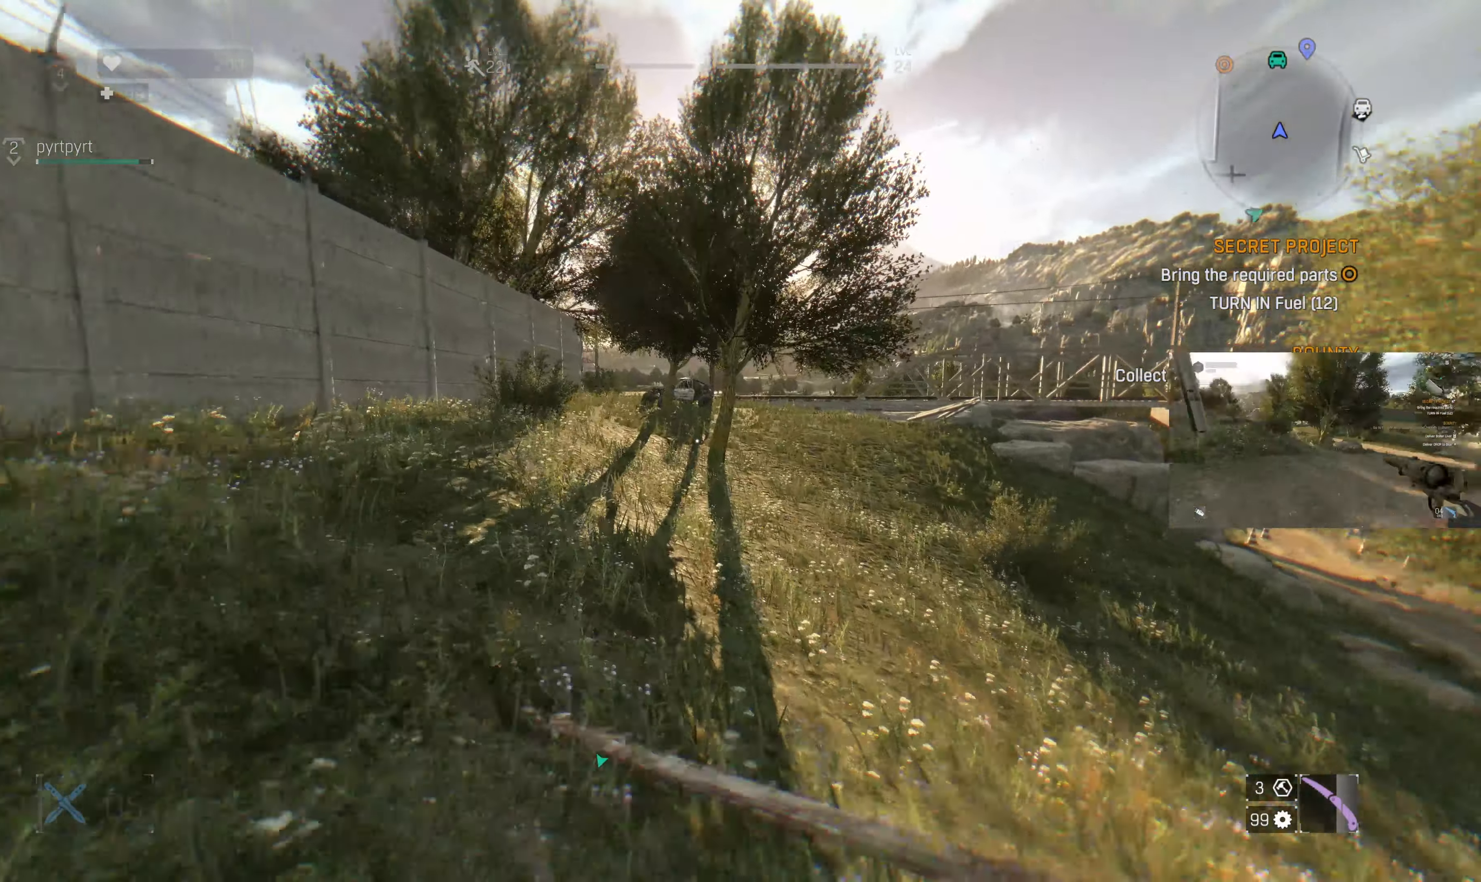
{"buttons": [], "left_stick": "up", "right_stick": "center", "events": []}
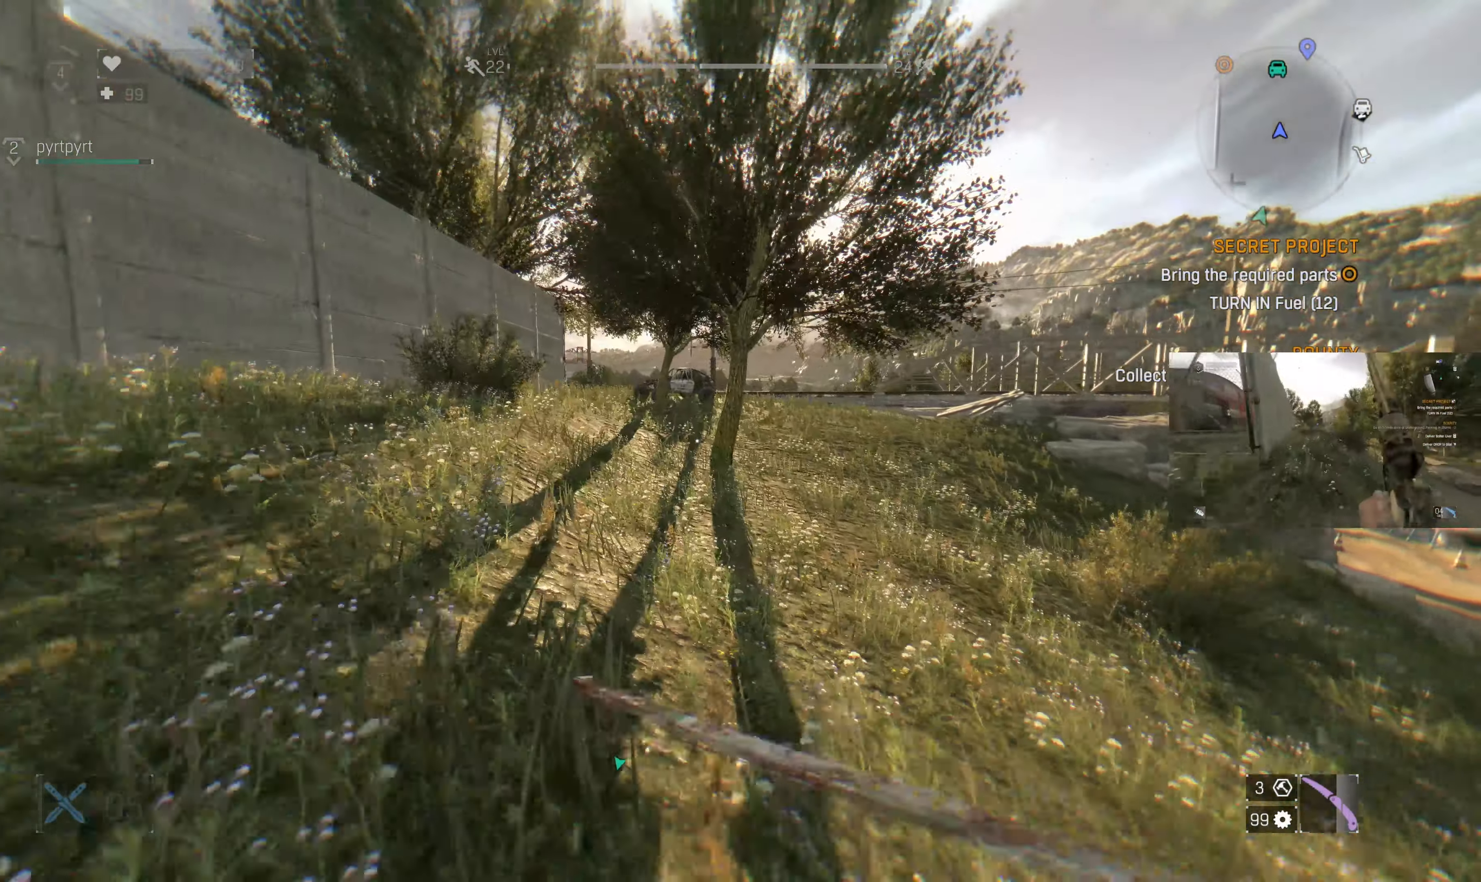
{"buttons": [], "left_stick": "up", "right_stick": "center", "events": []}
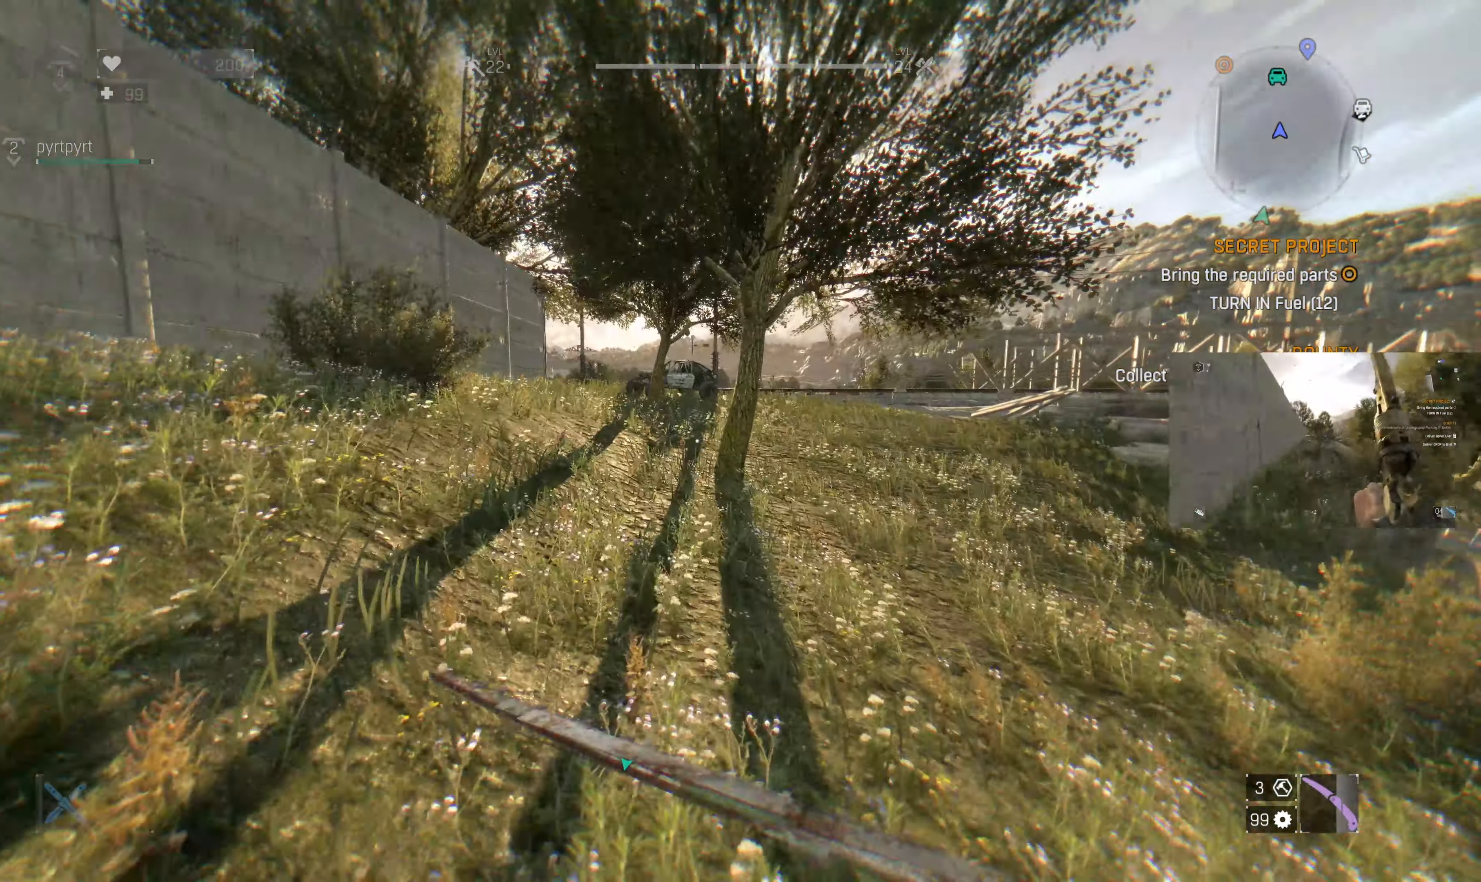
{"buttons": [], "left_stick": "up", "right_stick": "center", "events": []}
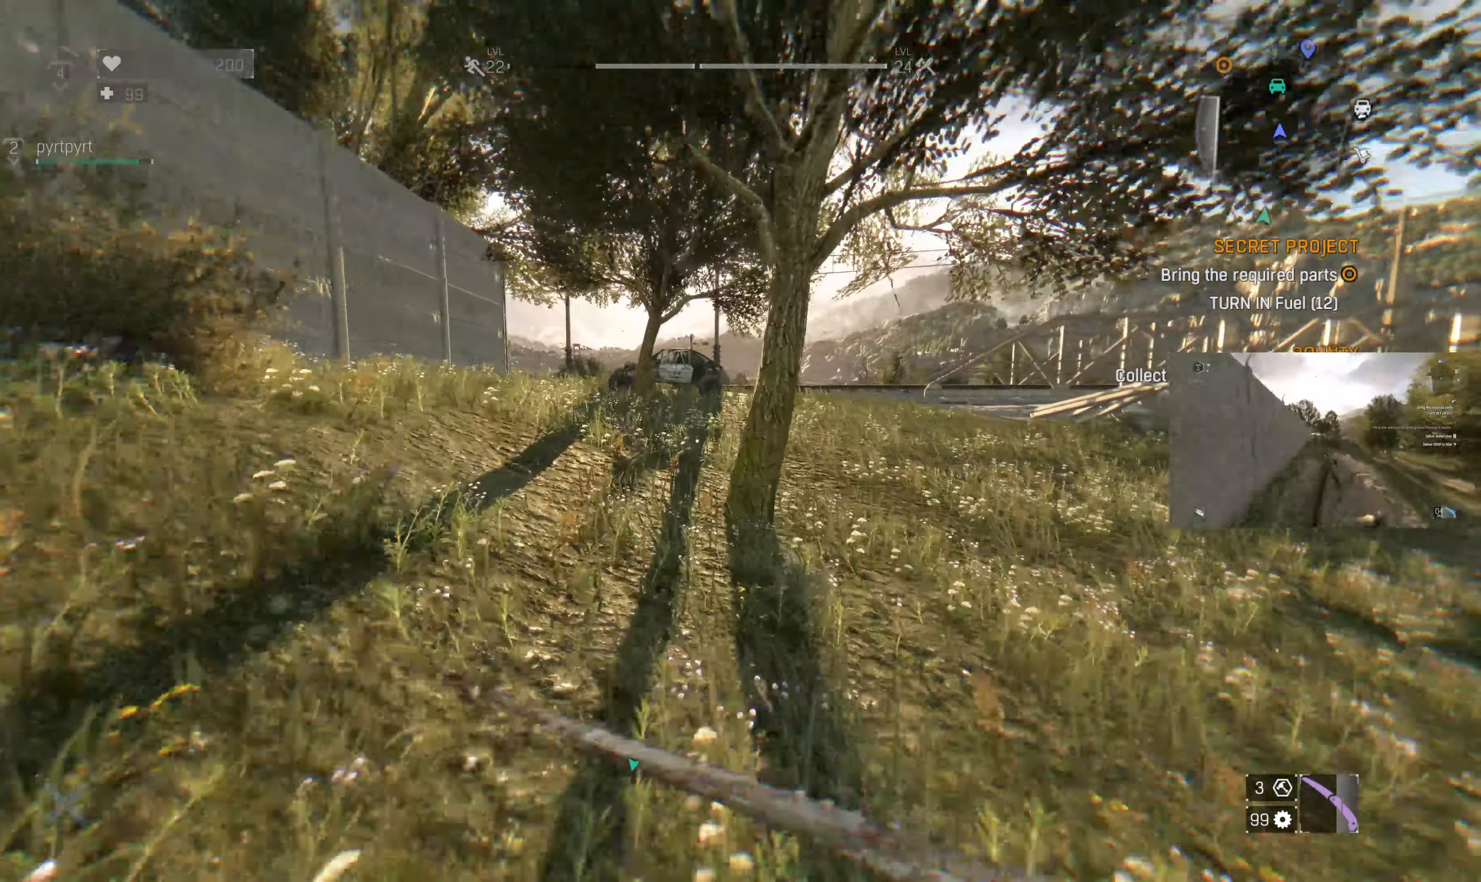
{"buttons": [], "left_stick": "up", "right_stick": "center", "events": []}
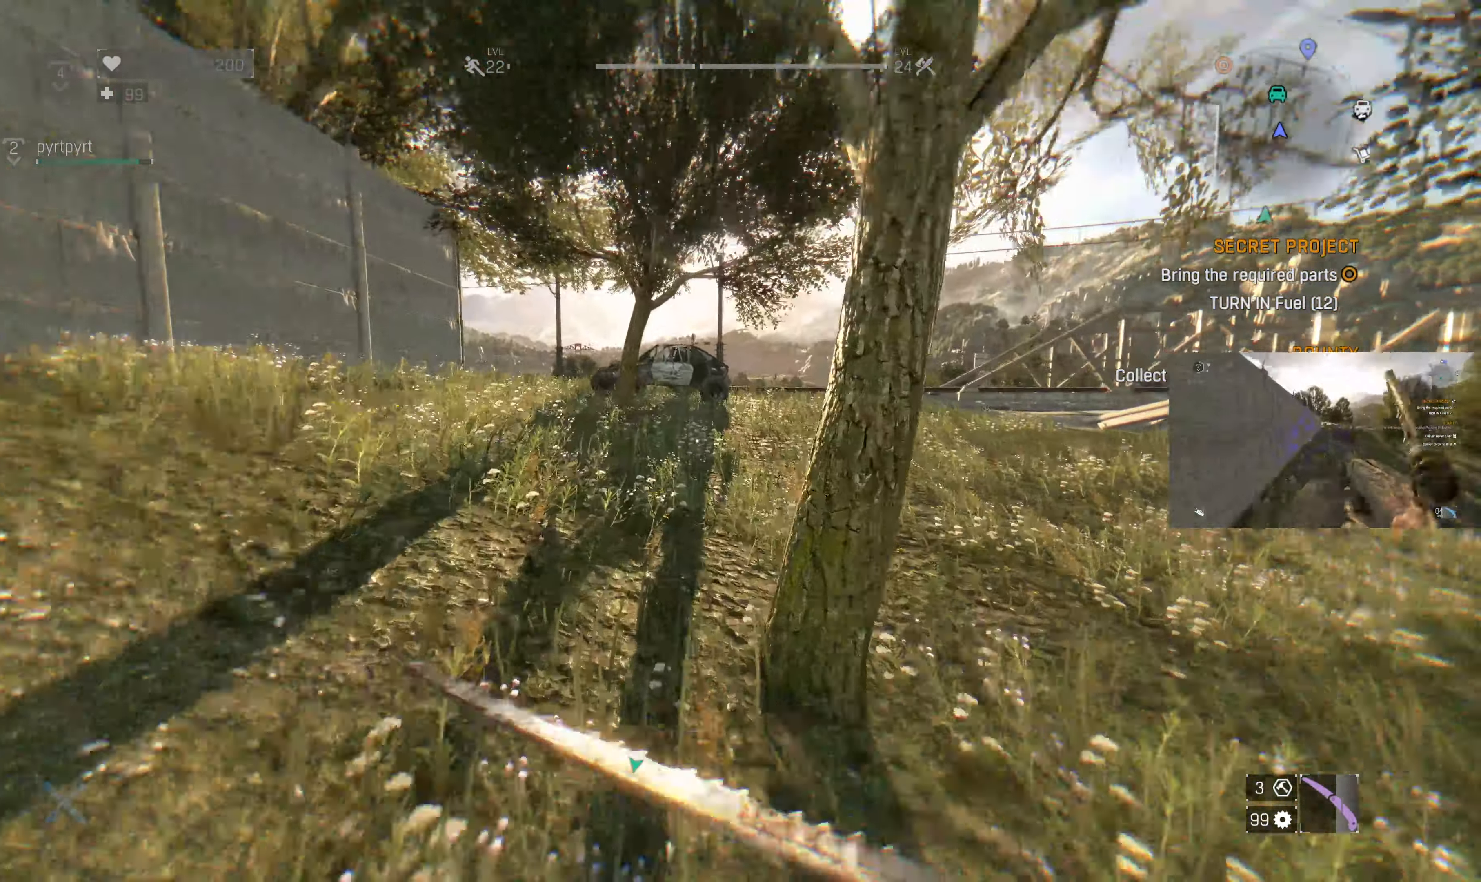
{"buttons": [], "left_stick": "up", "right_stick": "center", "events": []}
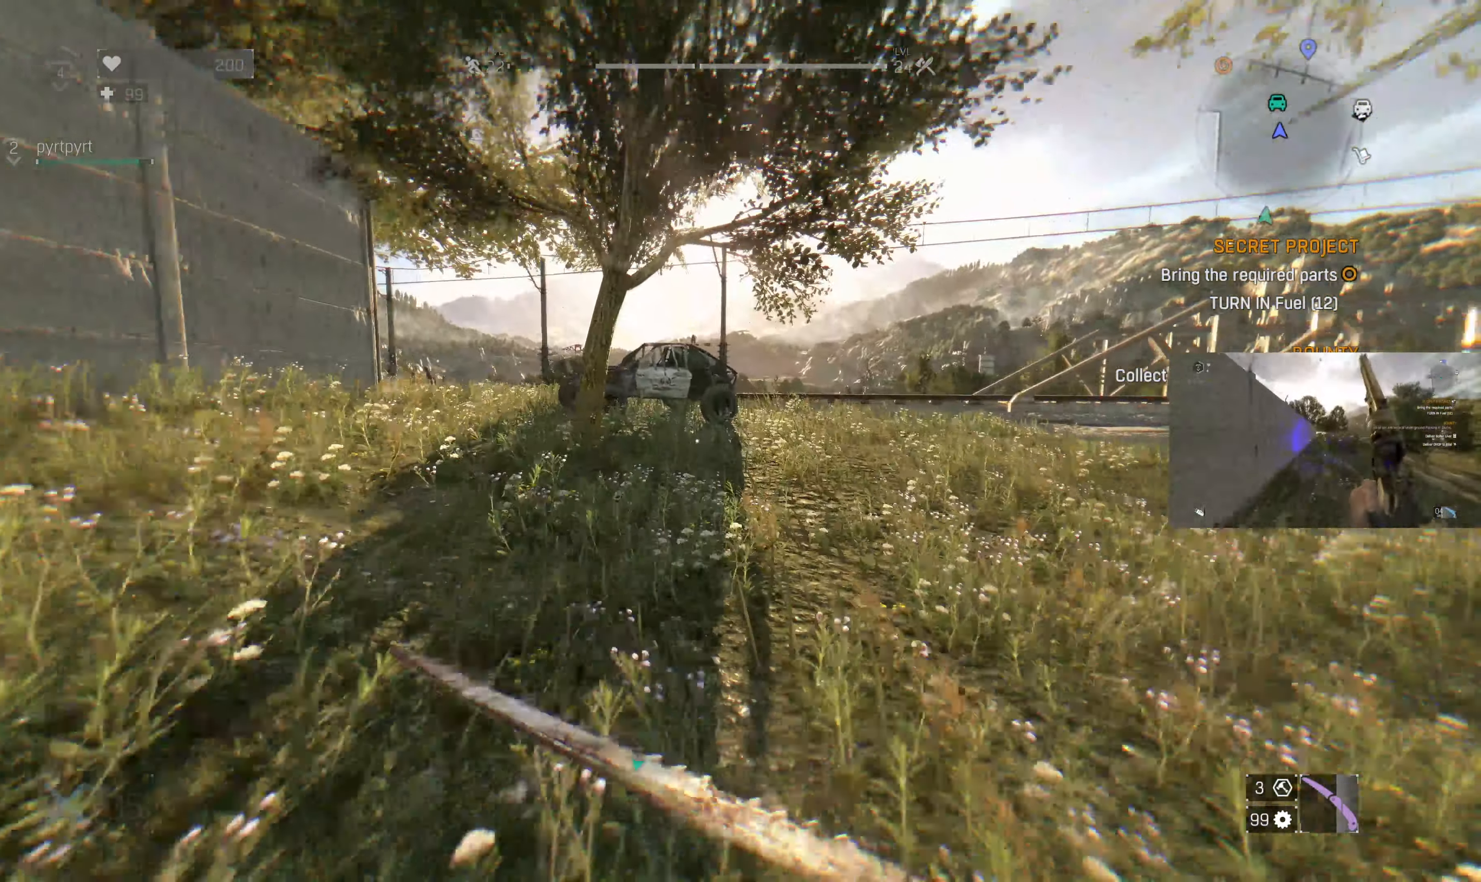
{"buttons": [], "left_stick": "up", "right_stick": "center", "events": []}
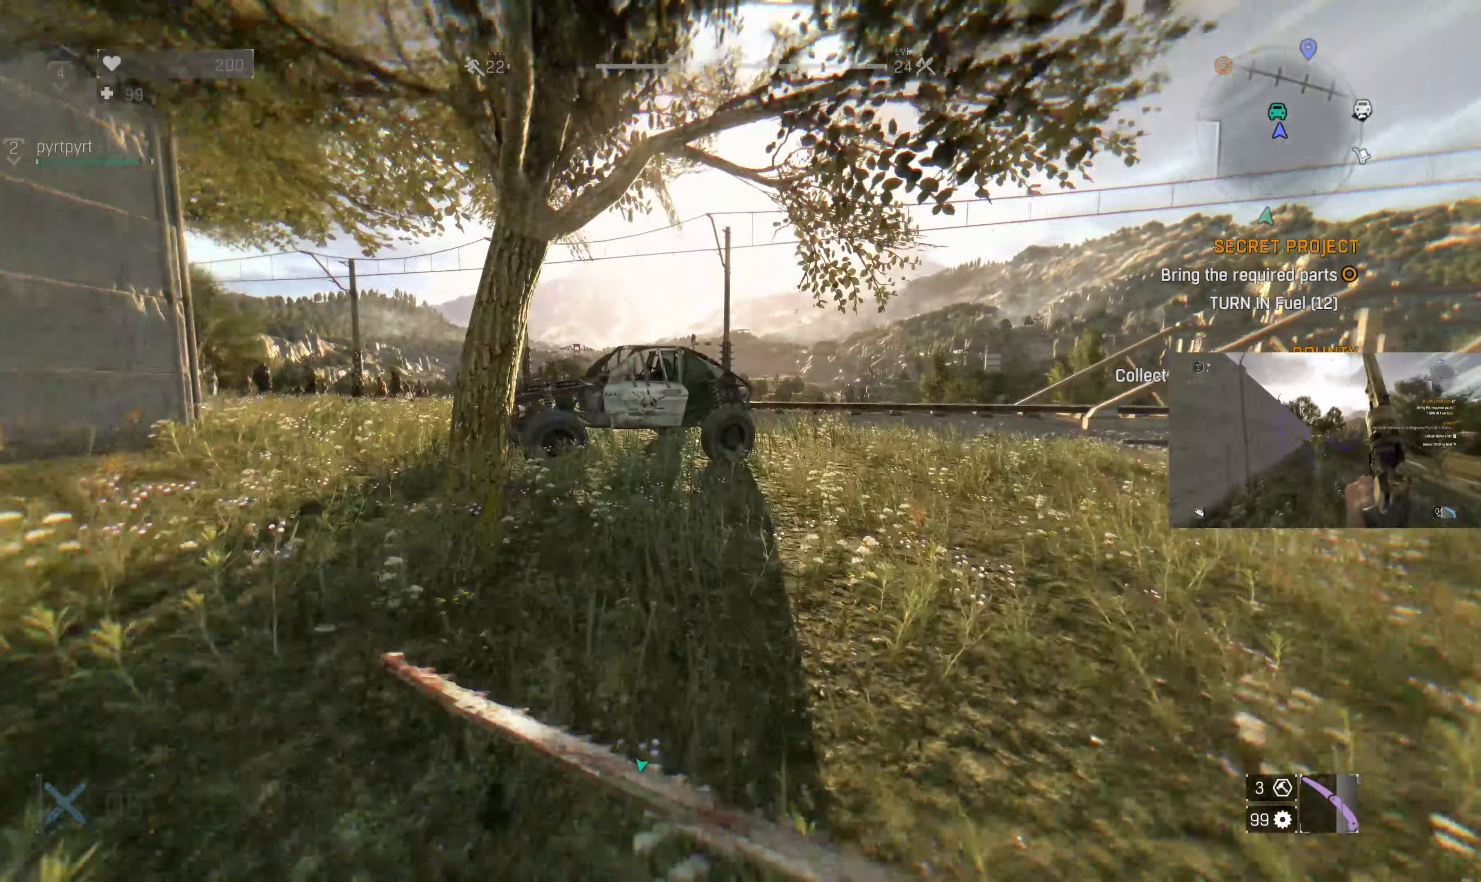
{"buttons": [], "left_stick": "up", "right_stick": "center", "events": [[333, "R1", "down"], [400, "R1", "up"]]}
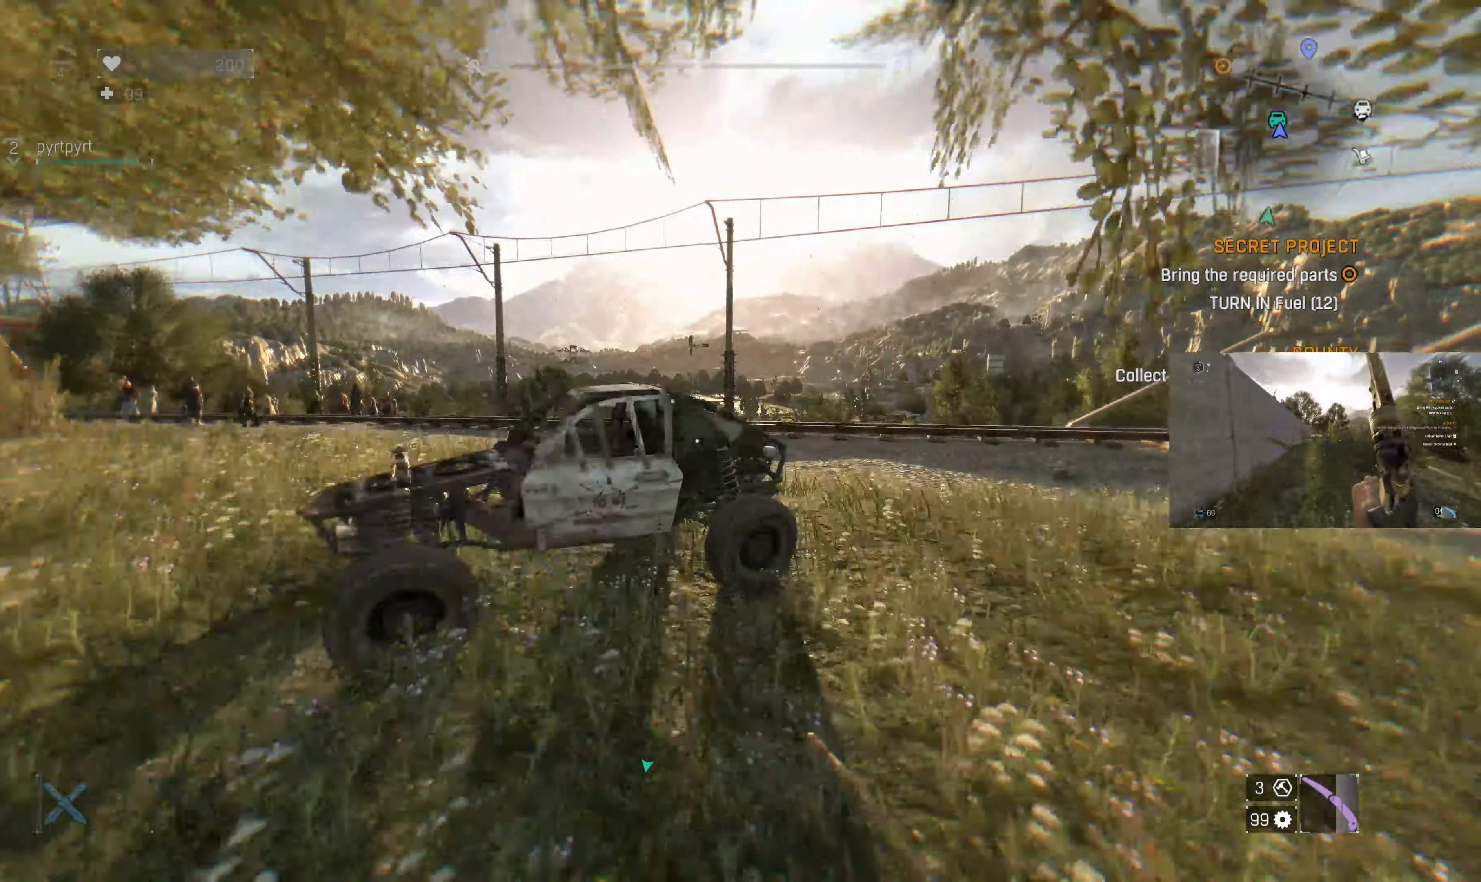
{"buttons": [], "left_stick": "up", "right_stick": "center", "events": [[66, "right_stick", "up"], [334, "right_stick", "center"]]}
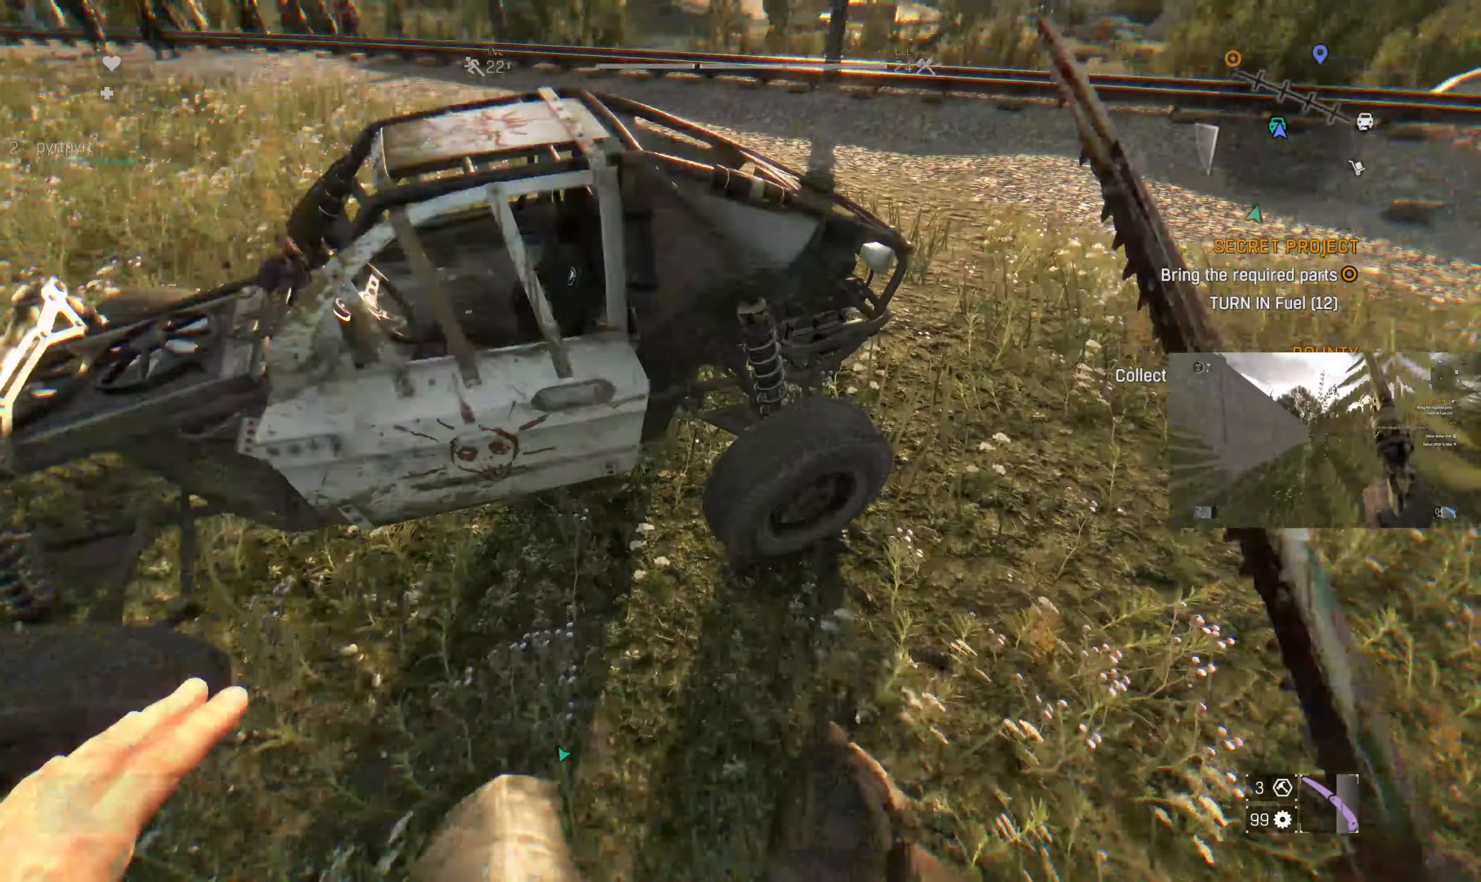
{"buttons": [], "left_stick": "center", "right_stick": "center", "events": [[67, "SQUARE", "down"], [134, "left_stick", "center"], [234, "right_stick", "down-left"], [400, "right_stick", "center"], [467, "SQUARE", "up"]]}
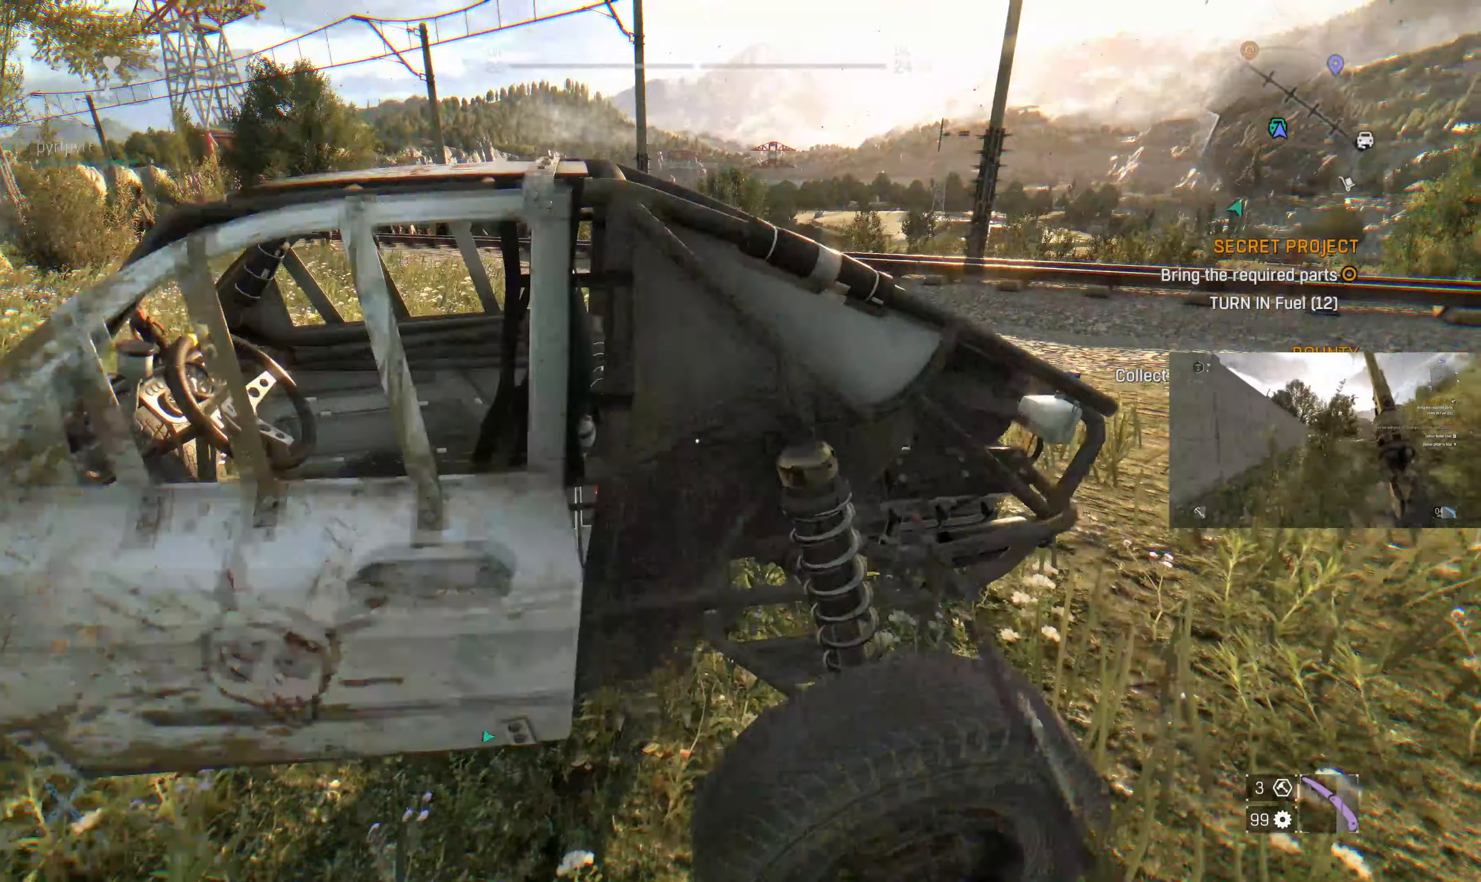
{"buttons": [], "left_stick": "center", "right_stick": "center", "events": [[334, "left_stick", "up"], [400, "left_stick", "center"]]}
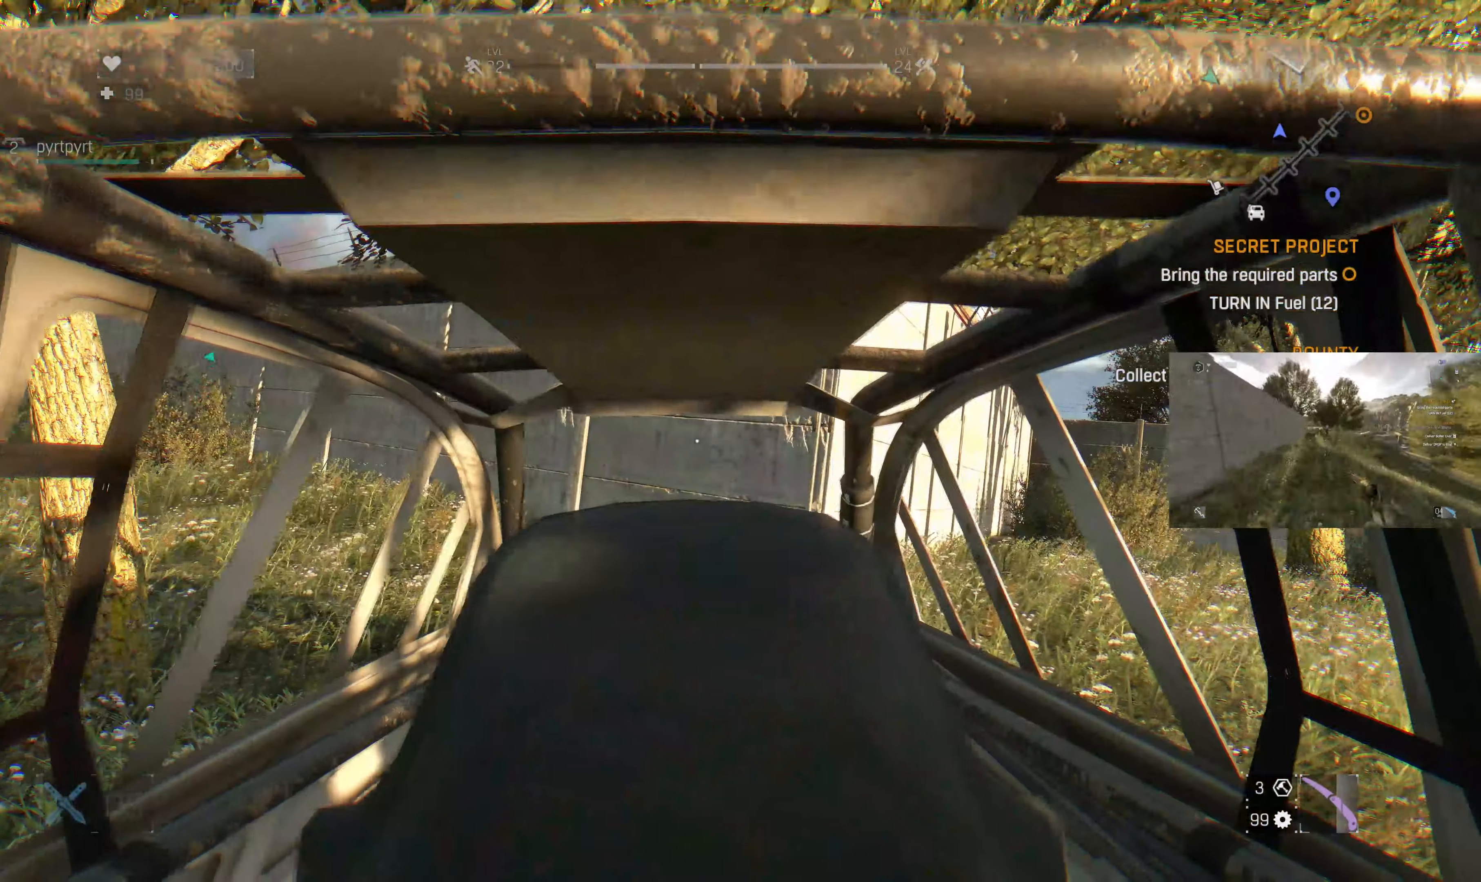
{"buttons": [], "left_stick": "center", "right_stick": "center", "events": []}
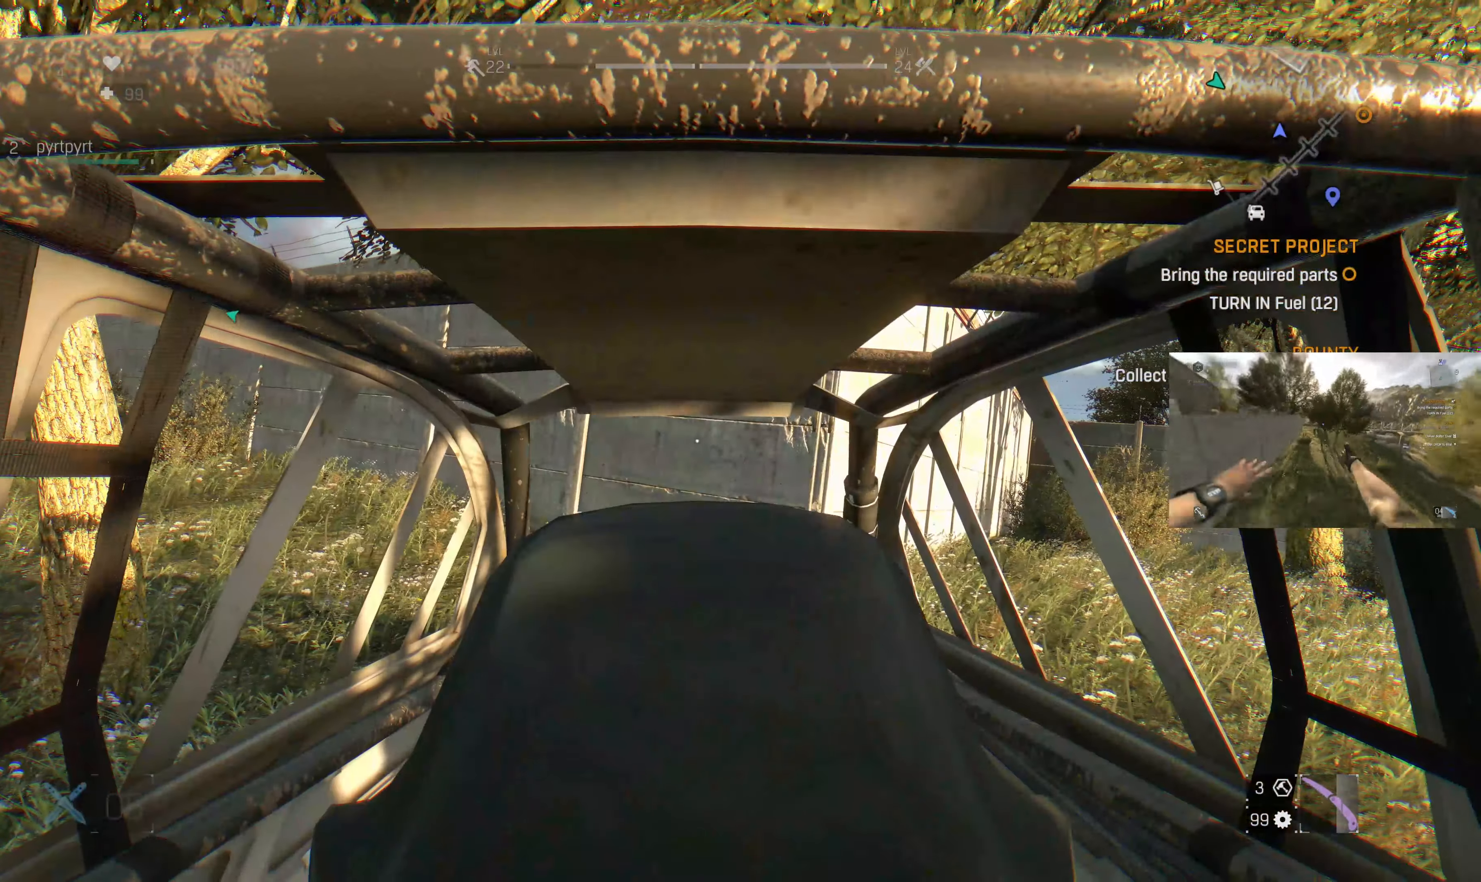
{"buttons": [], "left_stick": "up", "right_stick": "center", "events": [[134, "left_stick", "up"]]}
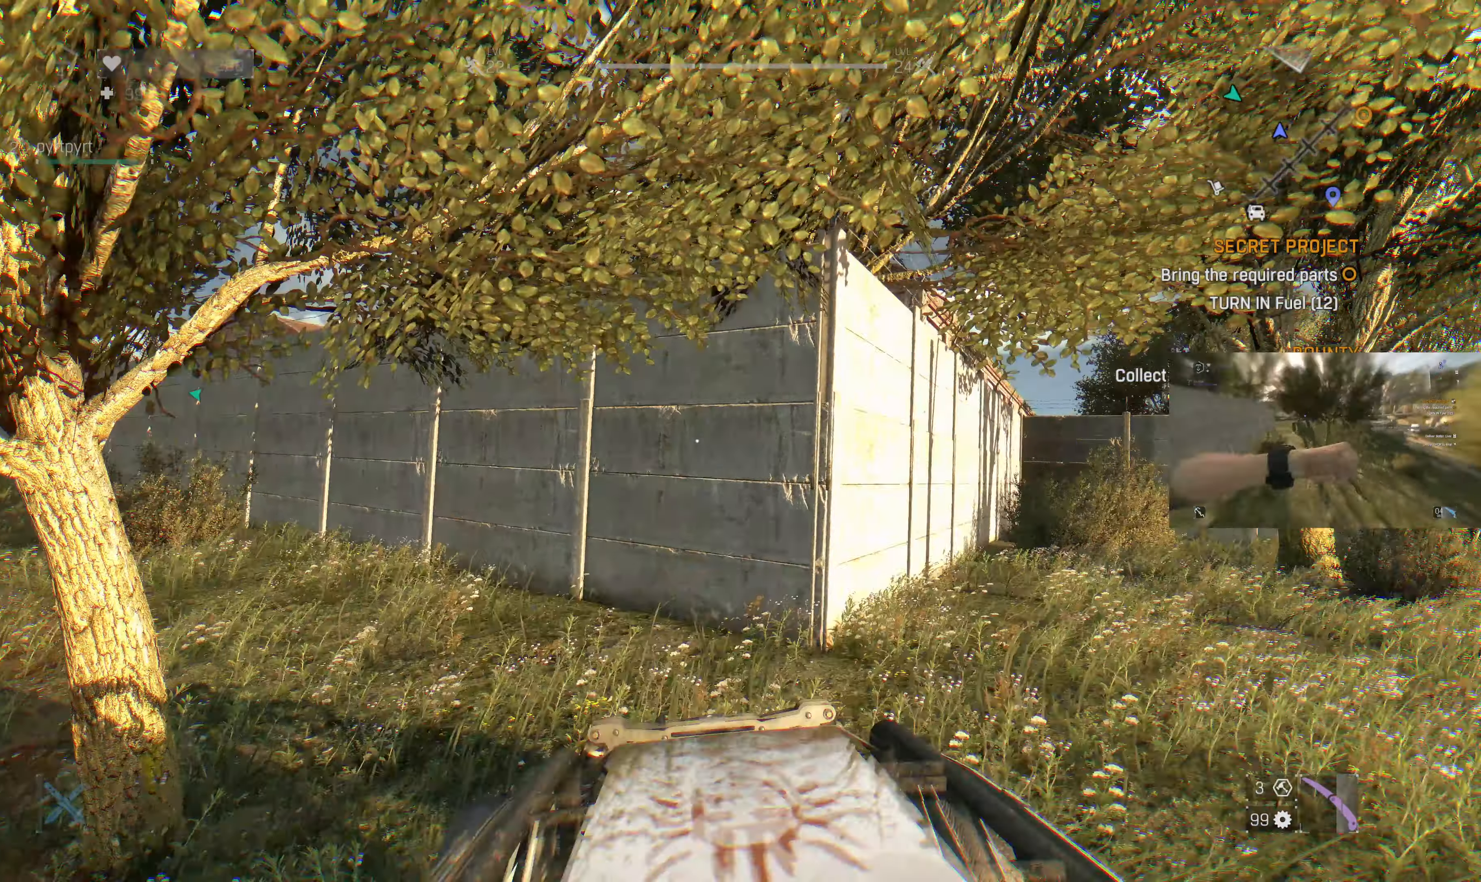
{"buttons": [], "left_stick": "center", "right_stick": "center", "events": [[34, "right_stick", "right"], [234, "left_stick", "center"], [400, "right_stick", "center"]]}